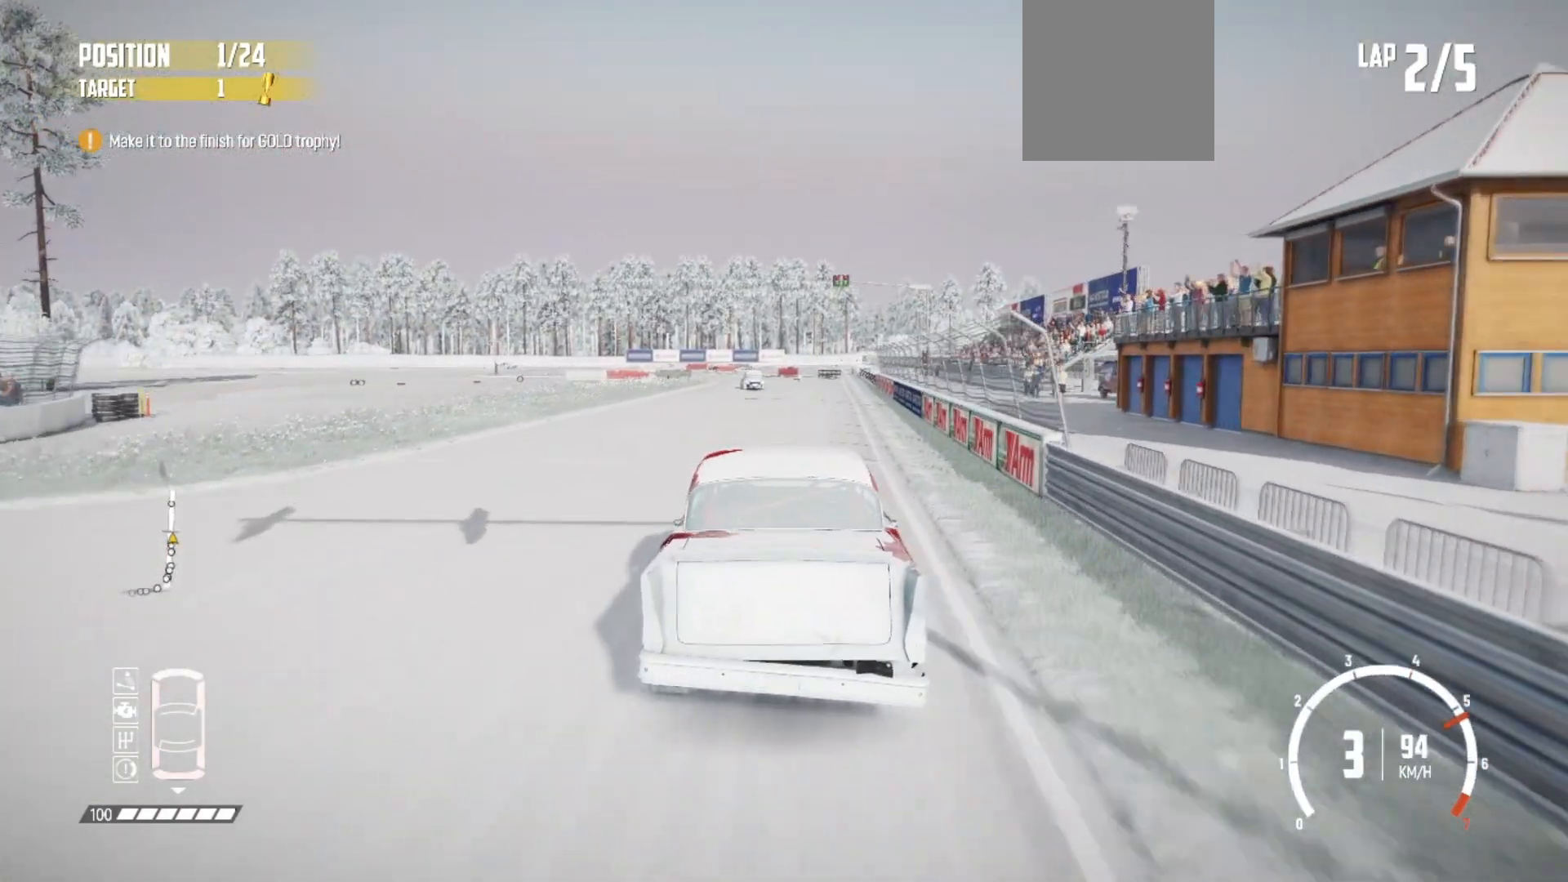
Gameplay with a controller (Xbox layout); each line is a JSON object with the inputs held at the frame after it. "events" lists button and stick changes between this image and that frame as [ms after this image, input, new state], when the widget could be followed in between. Not read: right_stick.
{"buttons": ["R2"], "left_stick": "center", "events": [[117, "left_stick", "center"], [283, "left_stick", "right"], [367, "left_stick", "center"]]}
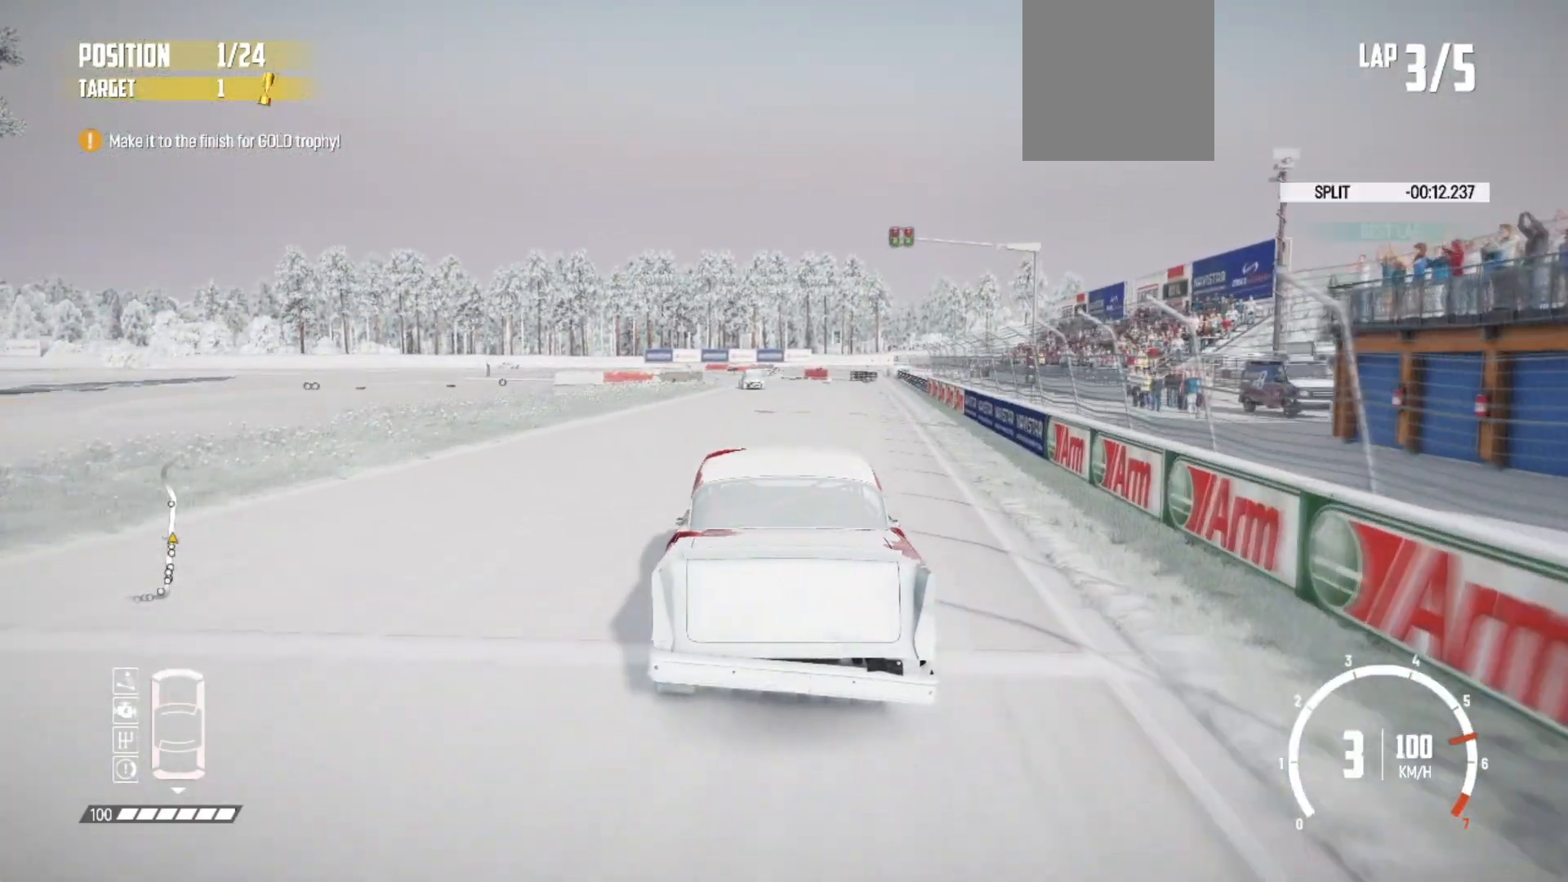
{"buttons": ["R2"], "left_stick": "center", "events": []}
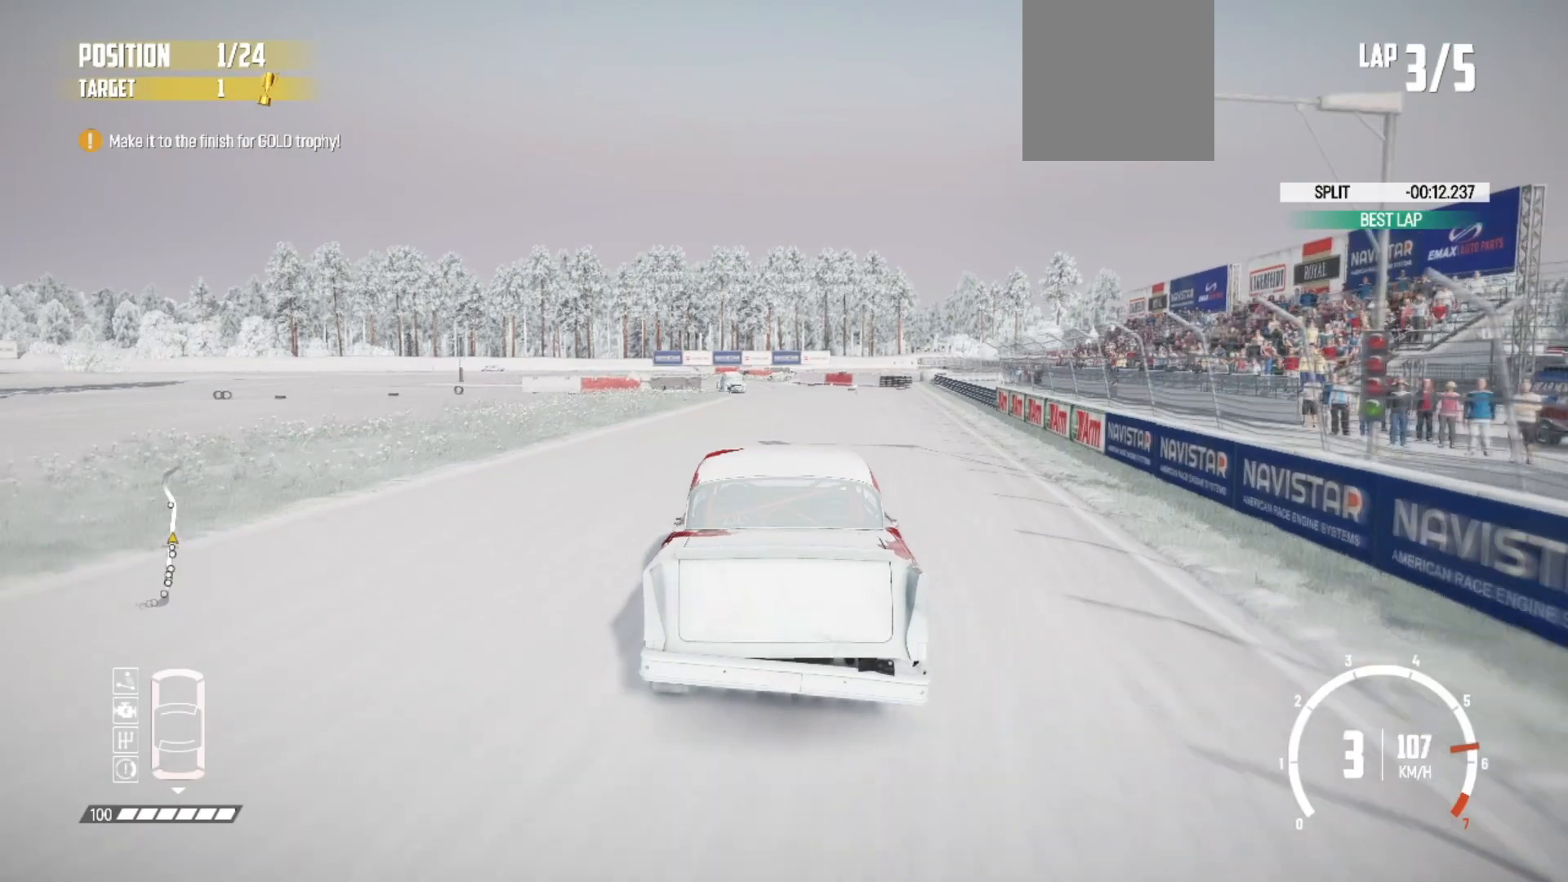
{"buttons": ["R2"], "left_stick": "center", "events": [[233, "left_stick", "down-left"], [467, "left_stick", "center"]]}
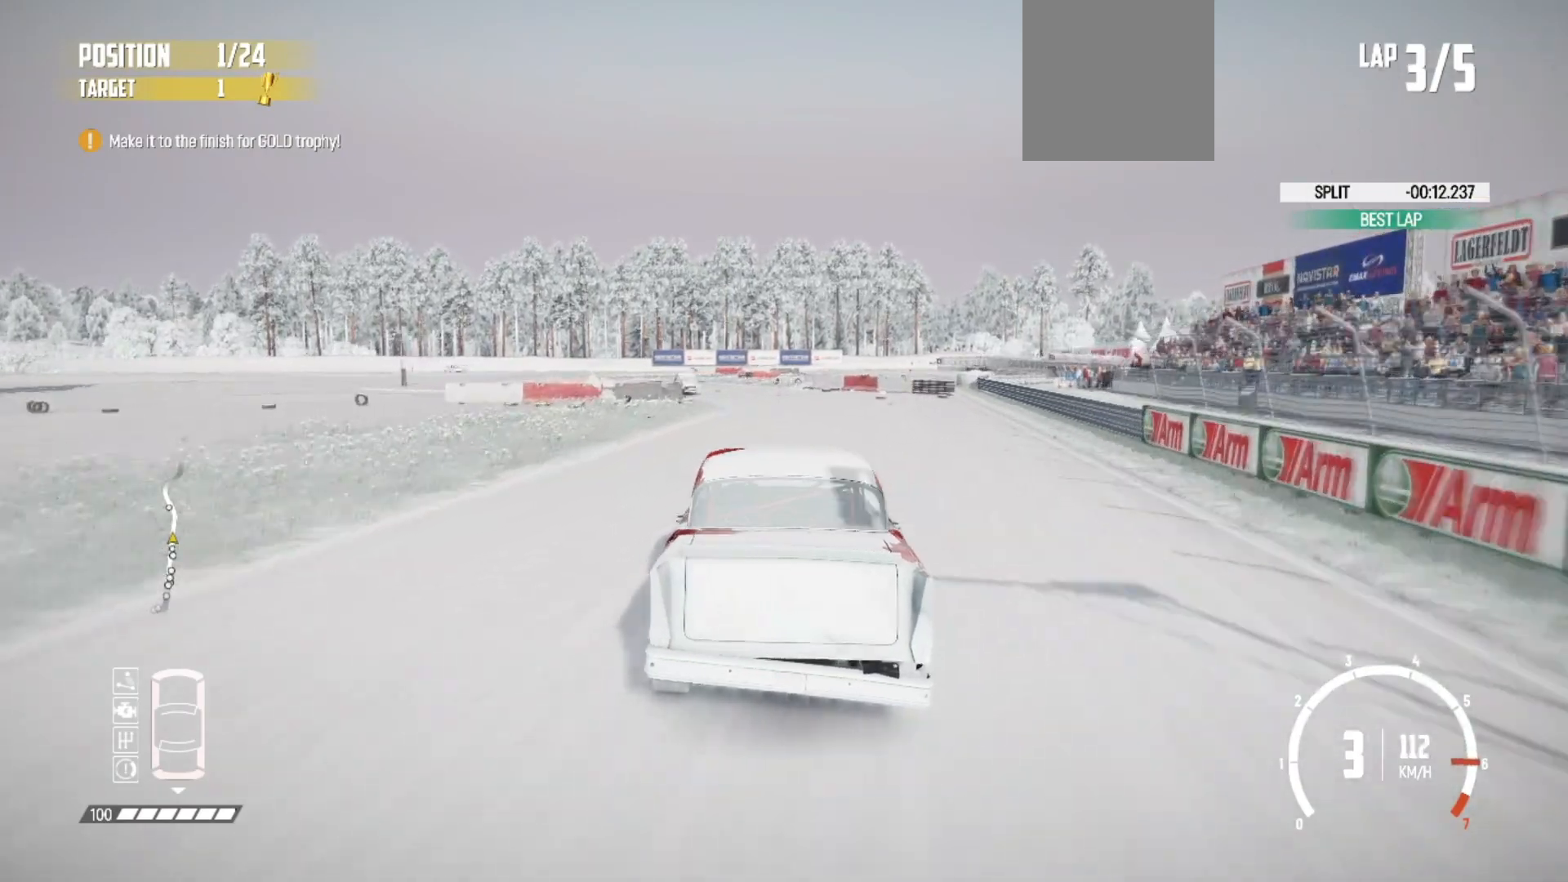
{"buttons": ["R2"], "left_stick": "left", "events": [[183, "left_stick", "left"], [317, "left_stick", "center"], [483, "left_stick", "left"]]}
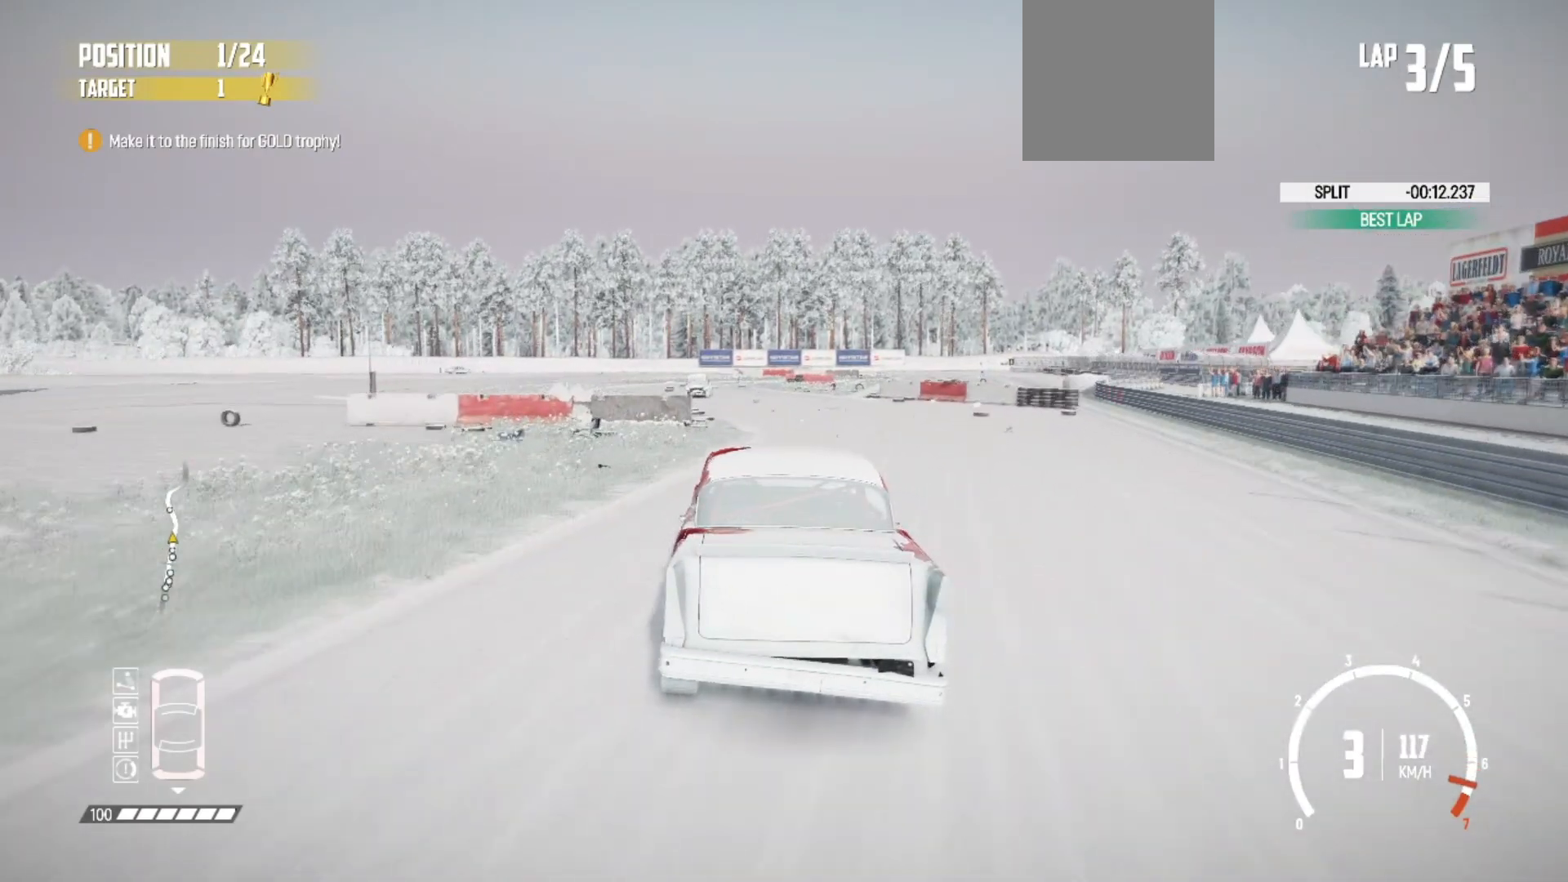
{"buttons": ["R2"], "left_stick": "down-left", "events": [[83, "left_stick", "center"], [317, "left_stick", "down-left"]]}
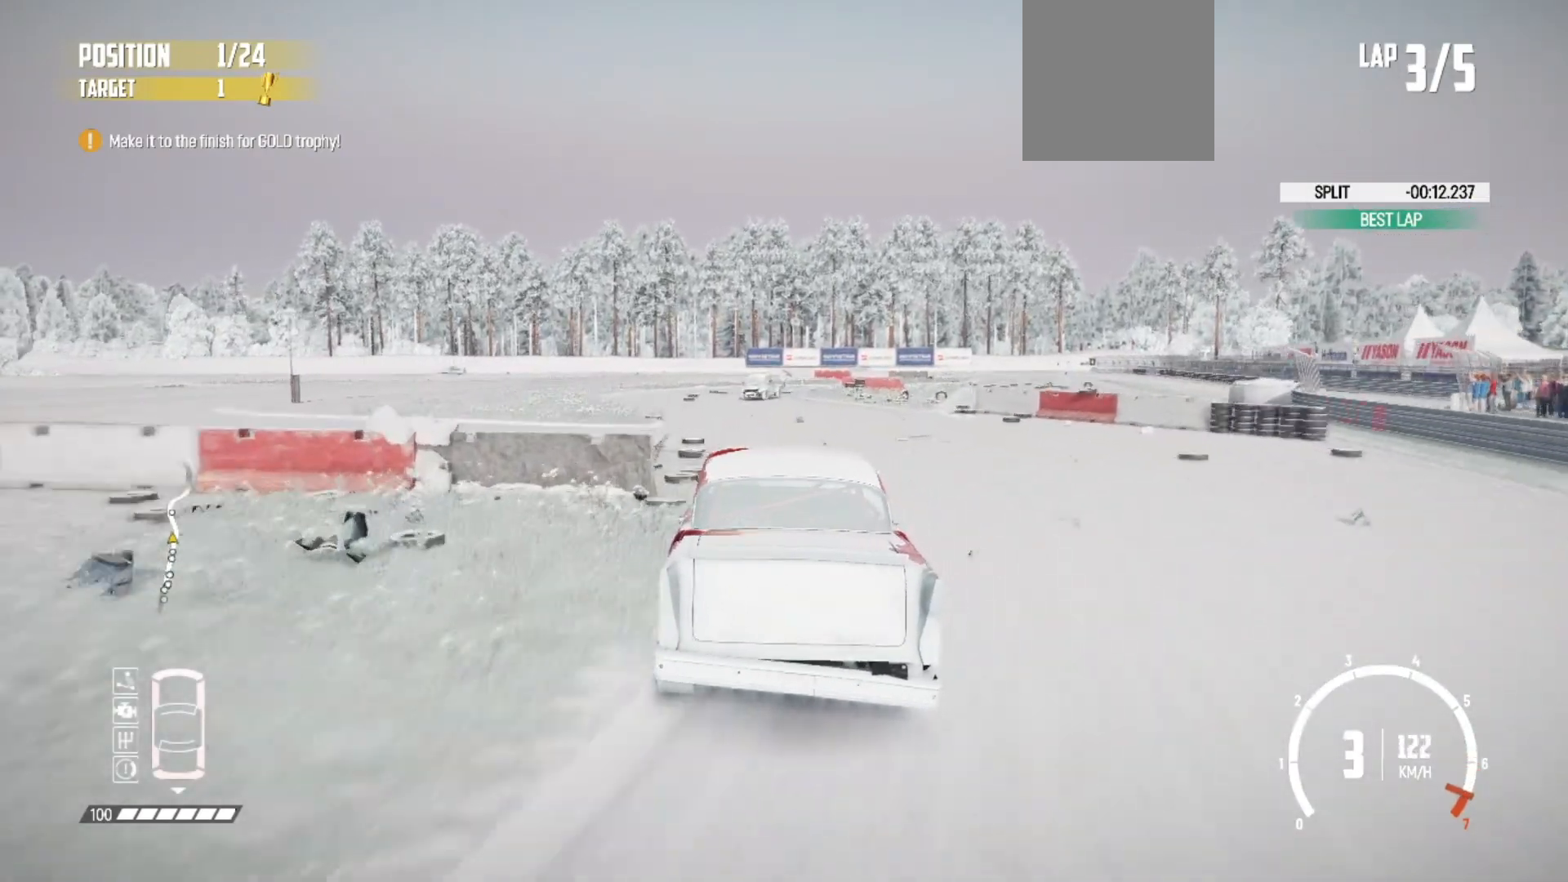
{"buttons": ["L2"], "left_stick": "right", "events": [[217, "L2", "down"], [217, "R2", "up"], [217, "left_stick", "right"]]}
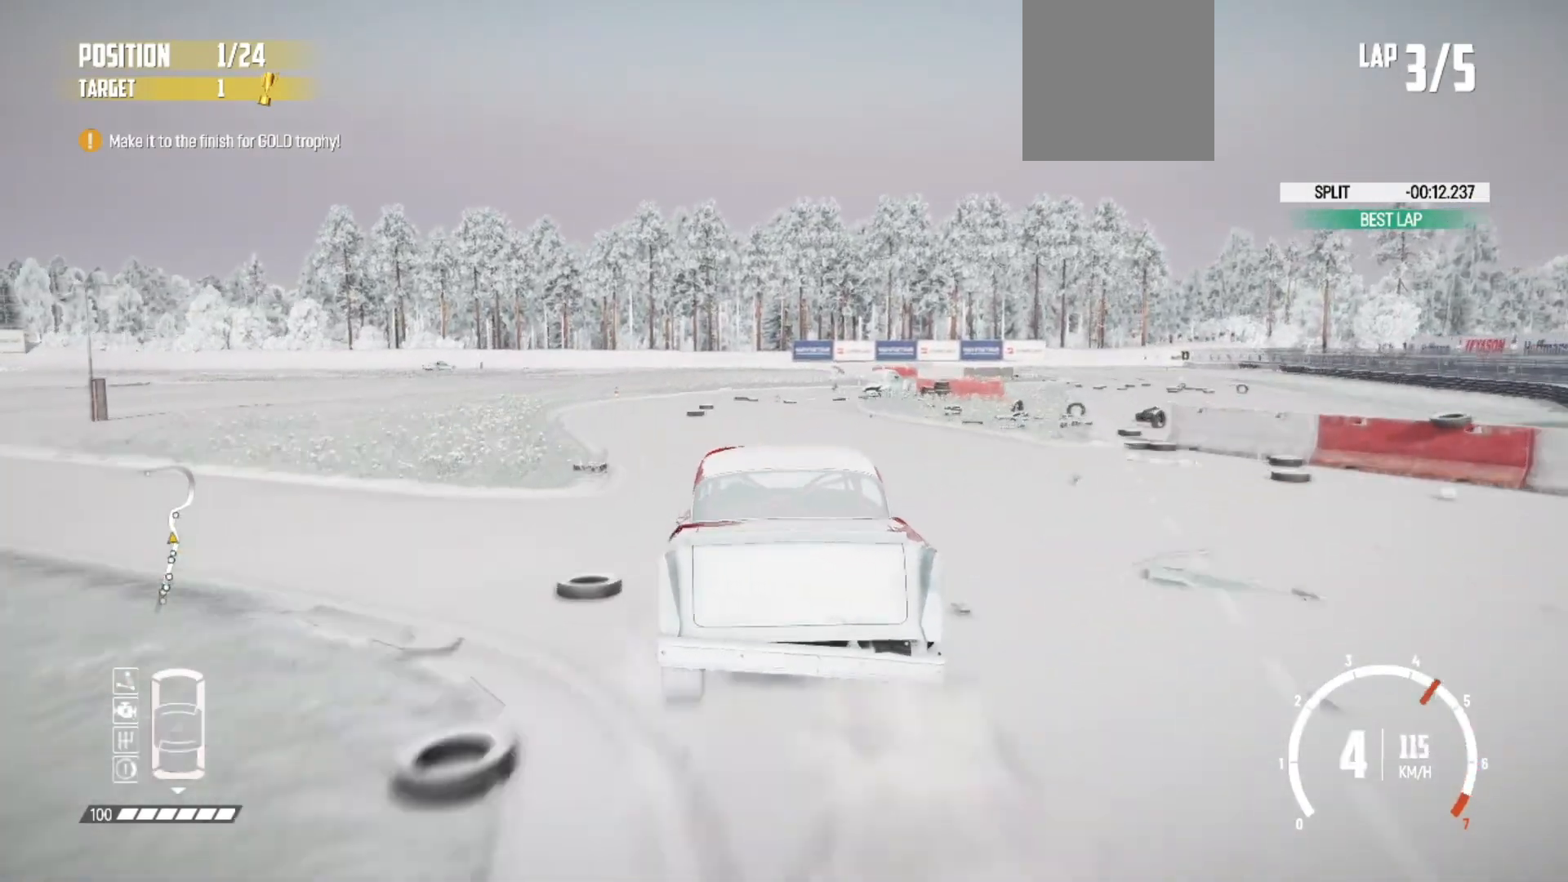
{"buttons": ["L2"], "left_stick": "right", "events": [[33, "L2", "up"], [133, "L2", "down"], [283, "L2", "up"], [383, "L2", "down"]]}
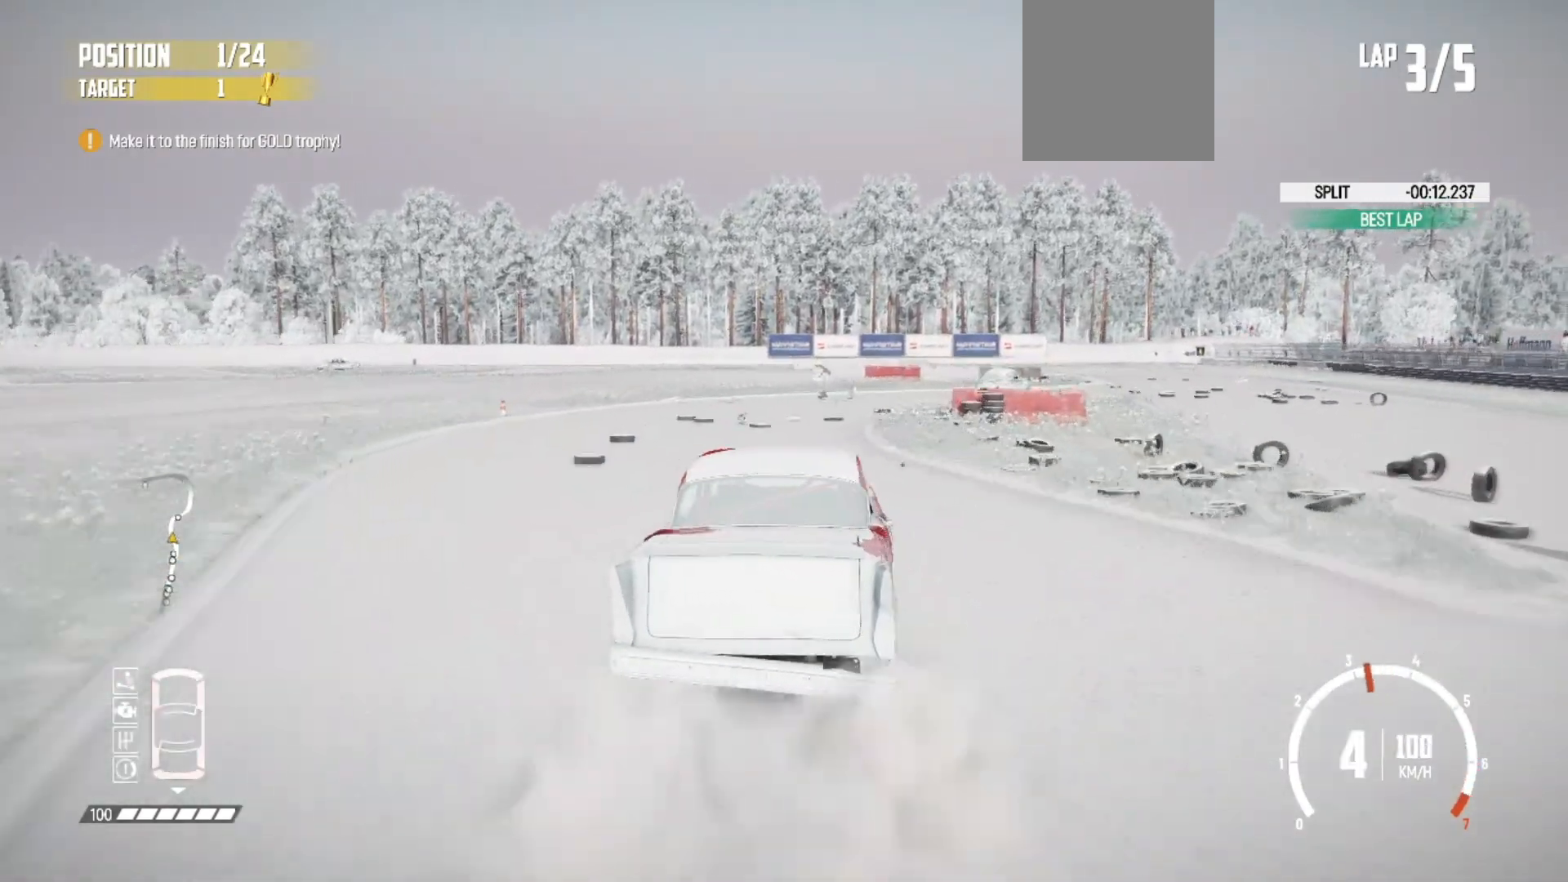
{"buttons": [], "left_stick": "right", "events": [[33, "L2", "up"], [117, "L2", "down"], [167, "L3", "down"], [233, "L3", "up"], [267, "L2", "up"], [367, "L2", "down"], [483, "L2", "up"]]}
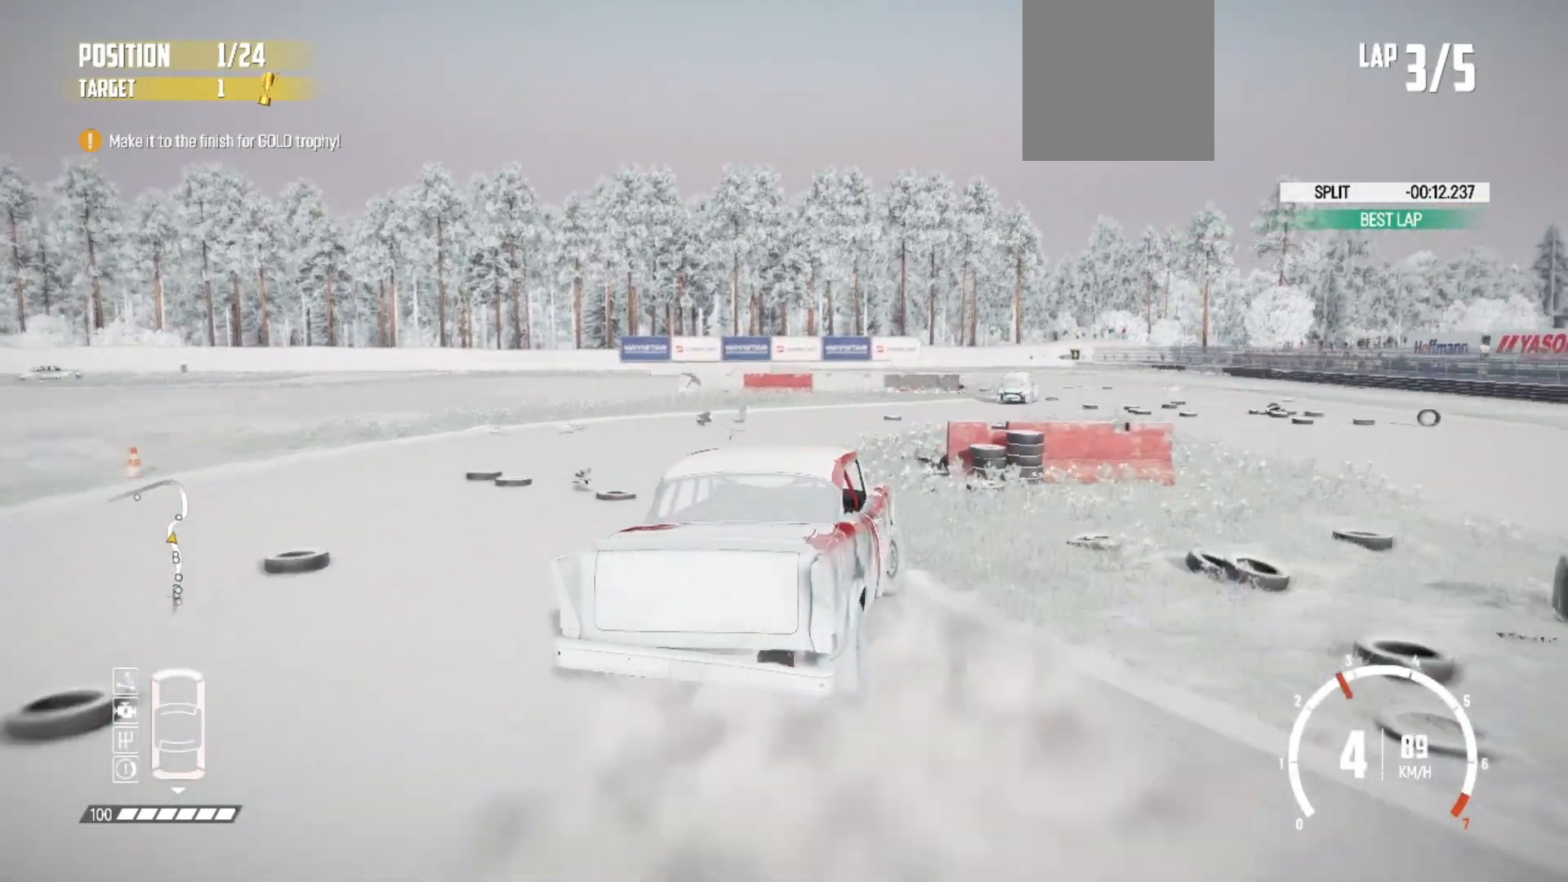
{"buttons": [], "left_stick": "right", "events": [[133, "L1", "down"], [217, "L1", "up"], [233, "R2", "down"], [233, "left_stick", "center"], [333, "R2", "up"], [433, "left_stick", "right"]]}
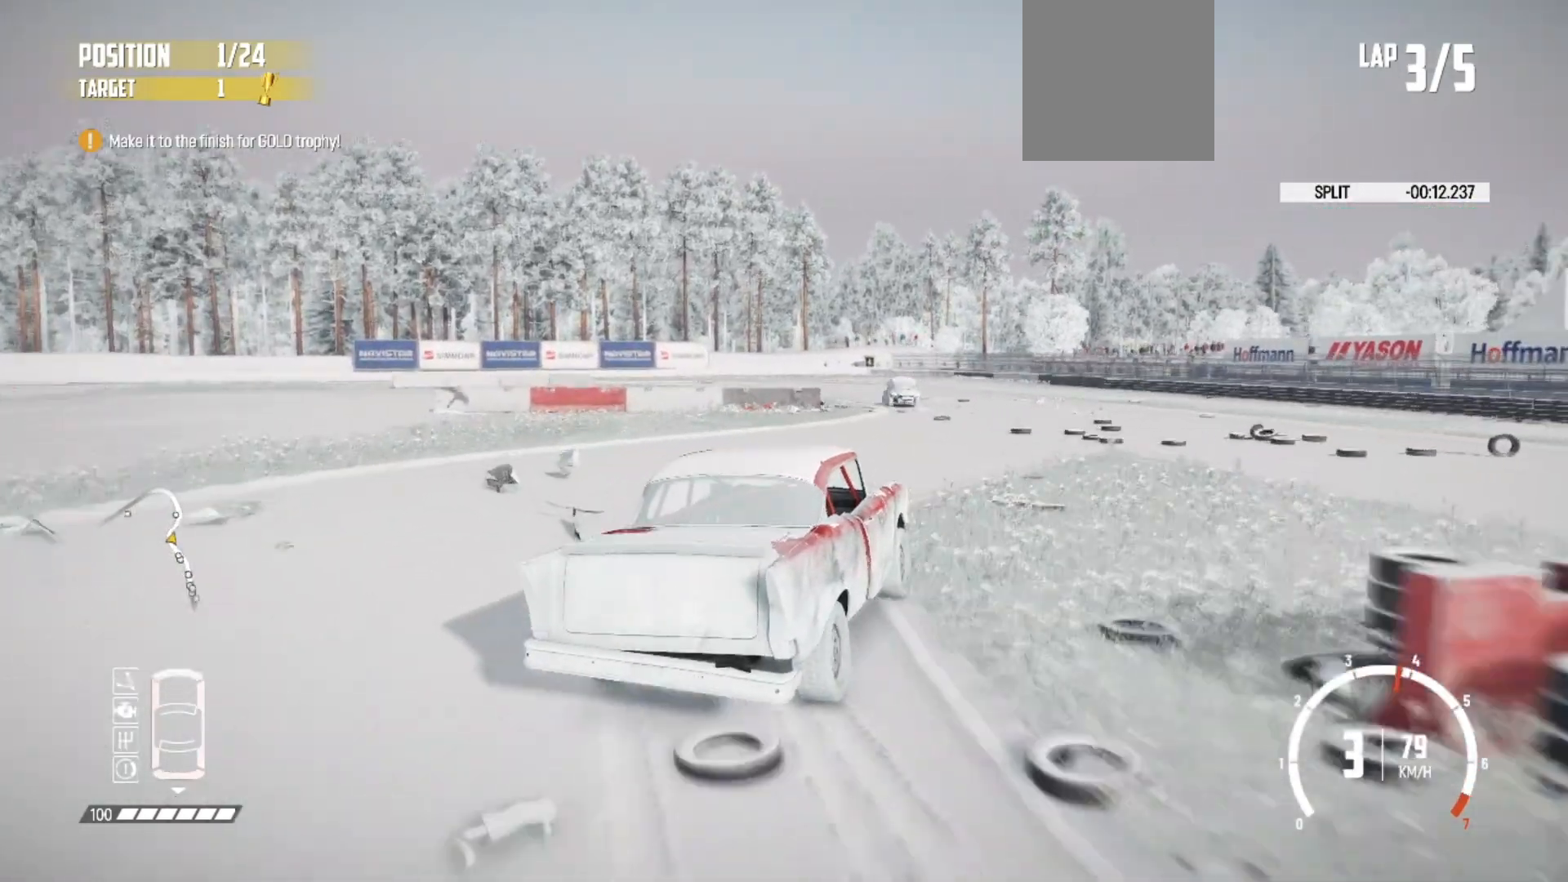
{"buttons": [], "left_stick": "center", "events": [[133, "left_stick", "center"], [183, "L2", "down"], [217, "left_stick", "right"], [367, "L2", "up"], [467, "left_stick", "center"]]}
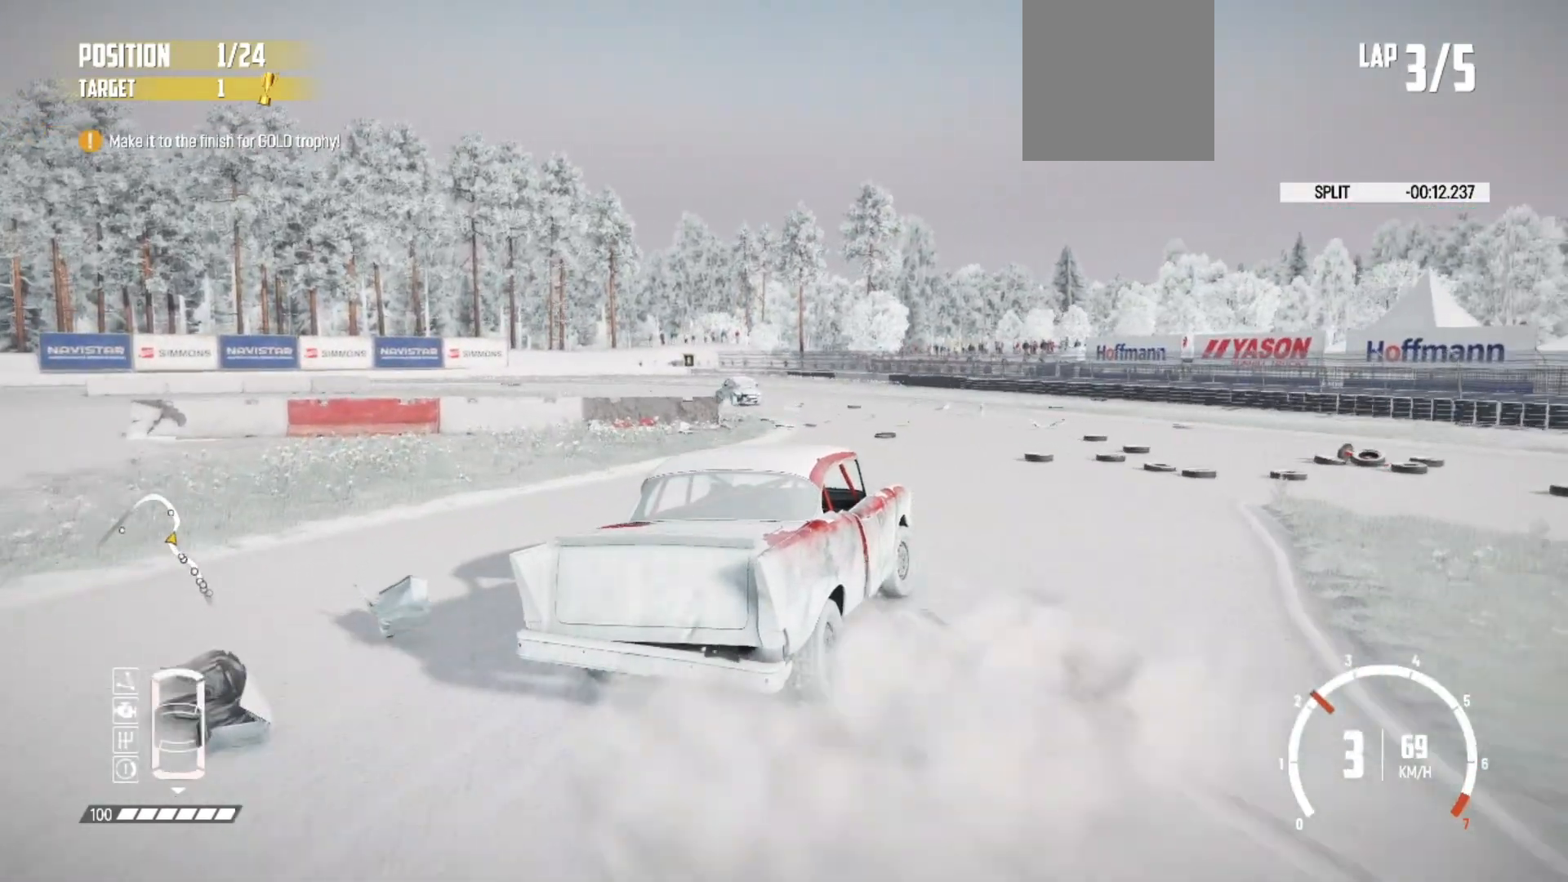
{"buttons": ["B", "R2"], "left_stick": "down-left", "events": [[33, "R2", "down"], [83, "R2", "up"], [133, "R2", "down"], [183, "left_stick", "down-left"], [283, "R2", "up"], [333, "R2", "down"], [433, "B", "down"]]}
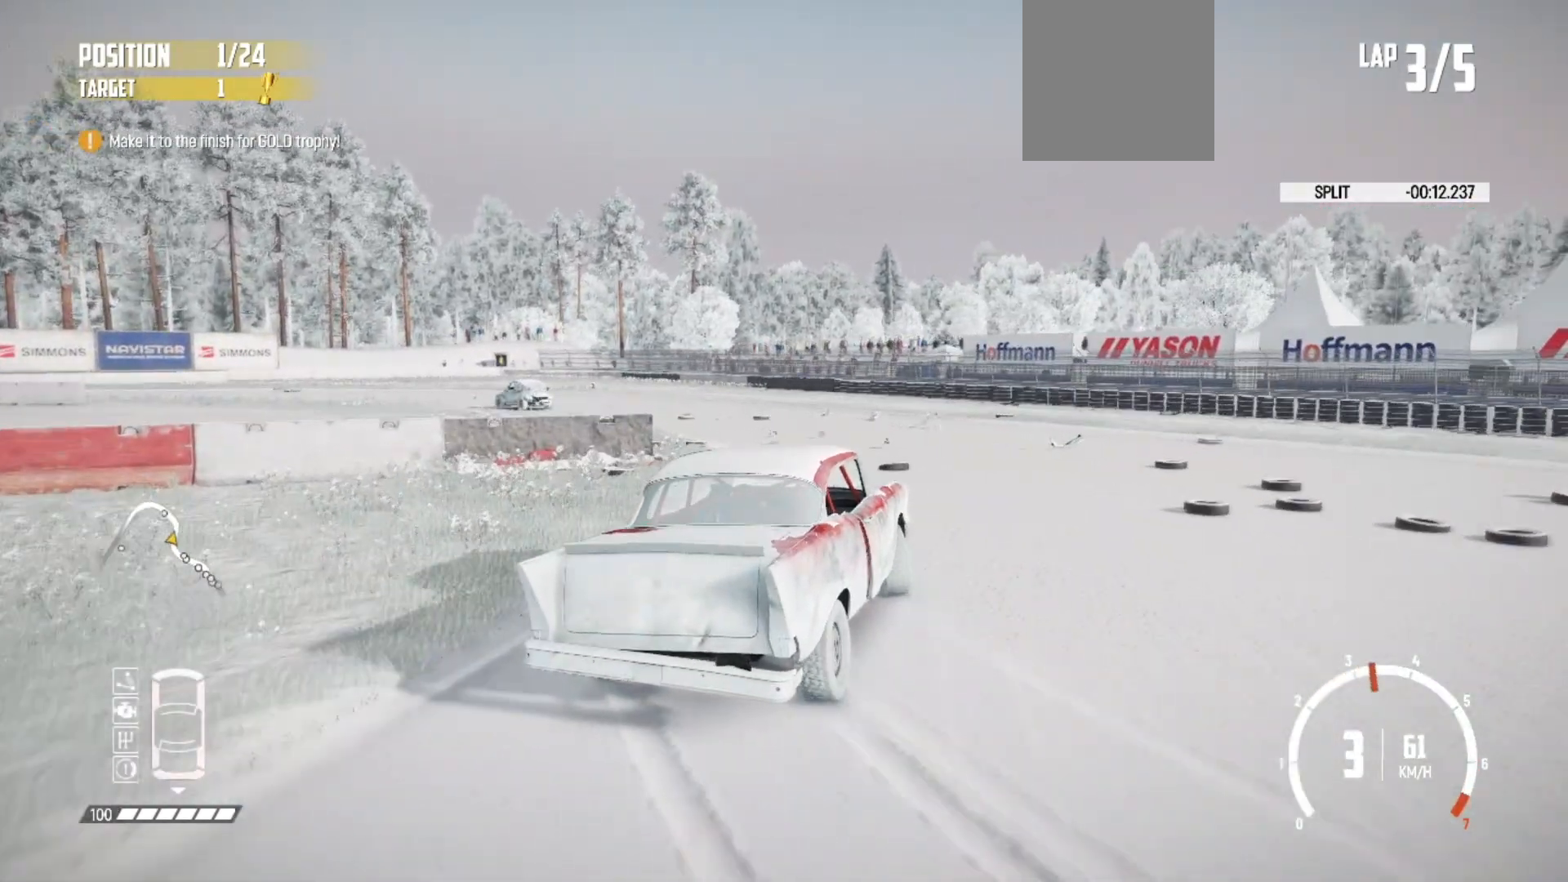
{"buttons": ["R2"], "left_stick": "down-left", "events": [[17, "R2", "up"], [17, "left_stick", "center"], [117, "B", "up"], [117, "left_stick", "right"], [233, "R2", "down"], [383, "left_stick", "center"], [483, "left_stick", "down-left"]]}
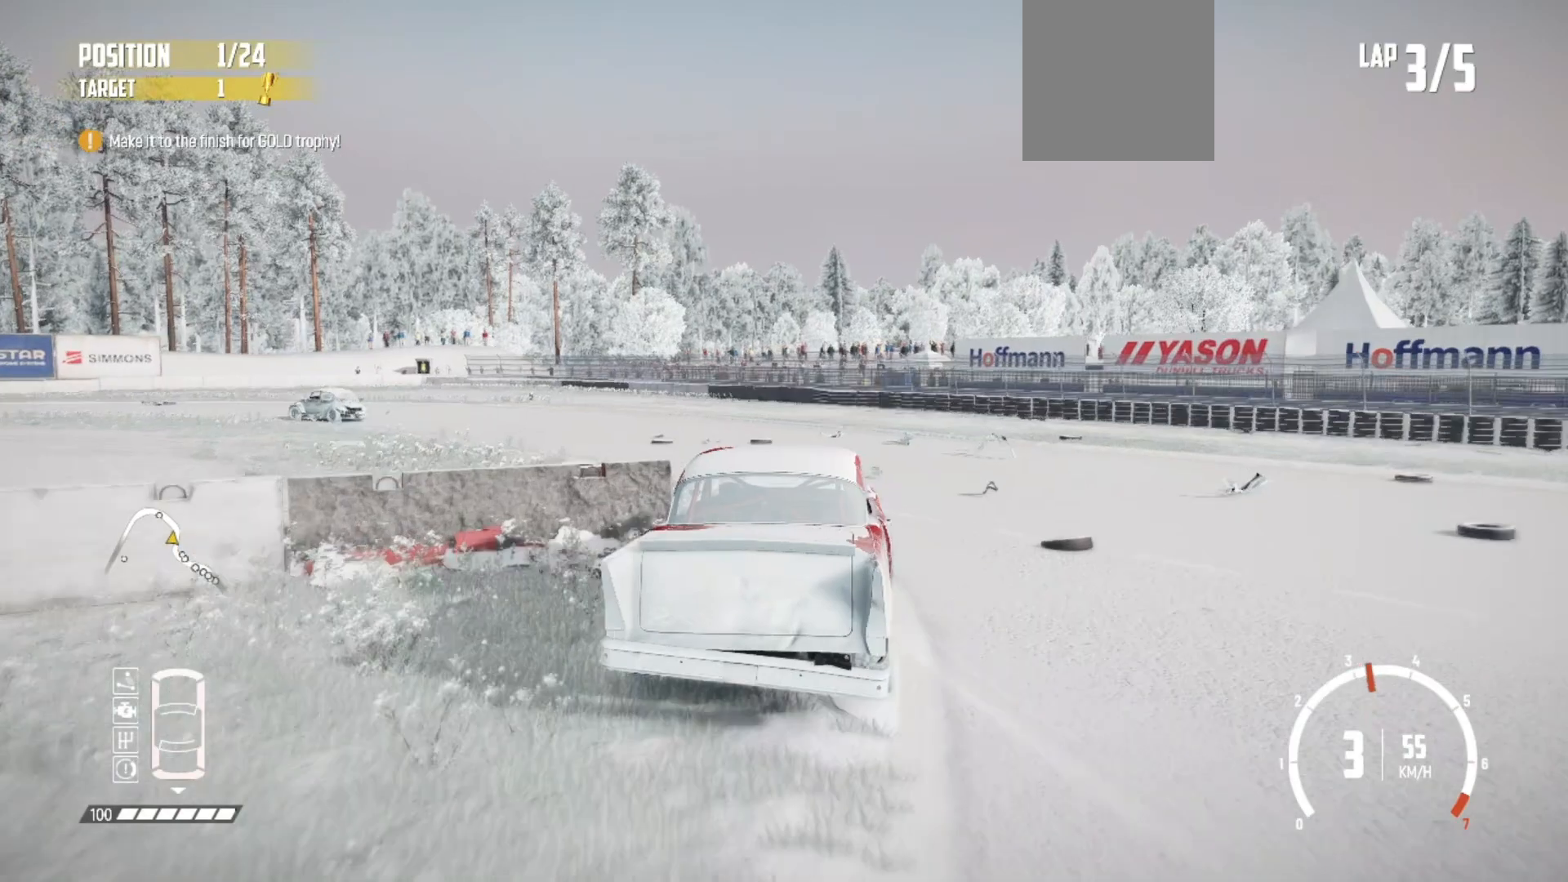
{"buttons": ["R2"], "left_stick": "down-left", "events": [[117, "R2", "up"], [183, "B", "down"], [383, "B", "up"], [483, "R2", "down"]]}
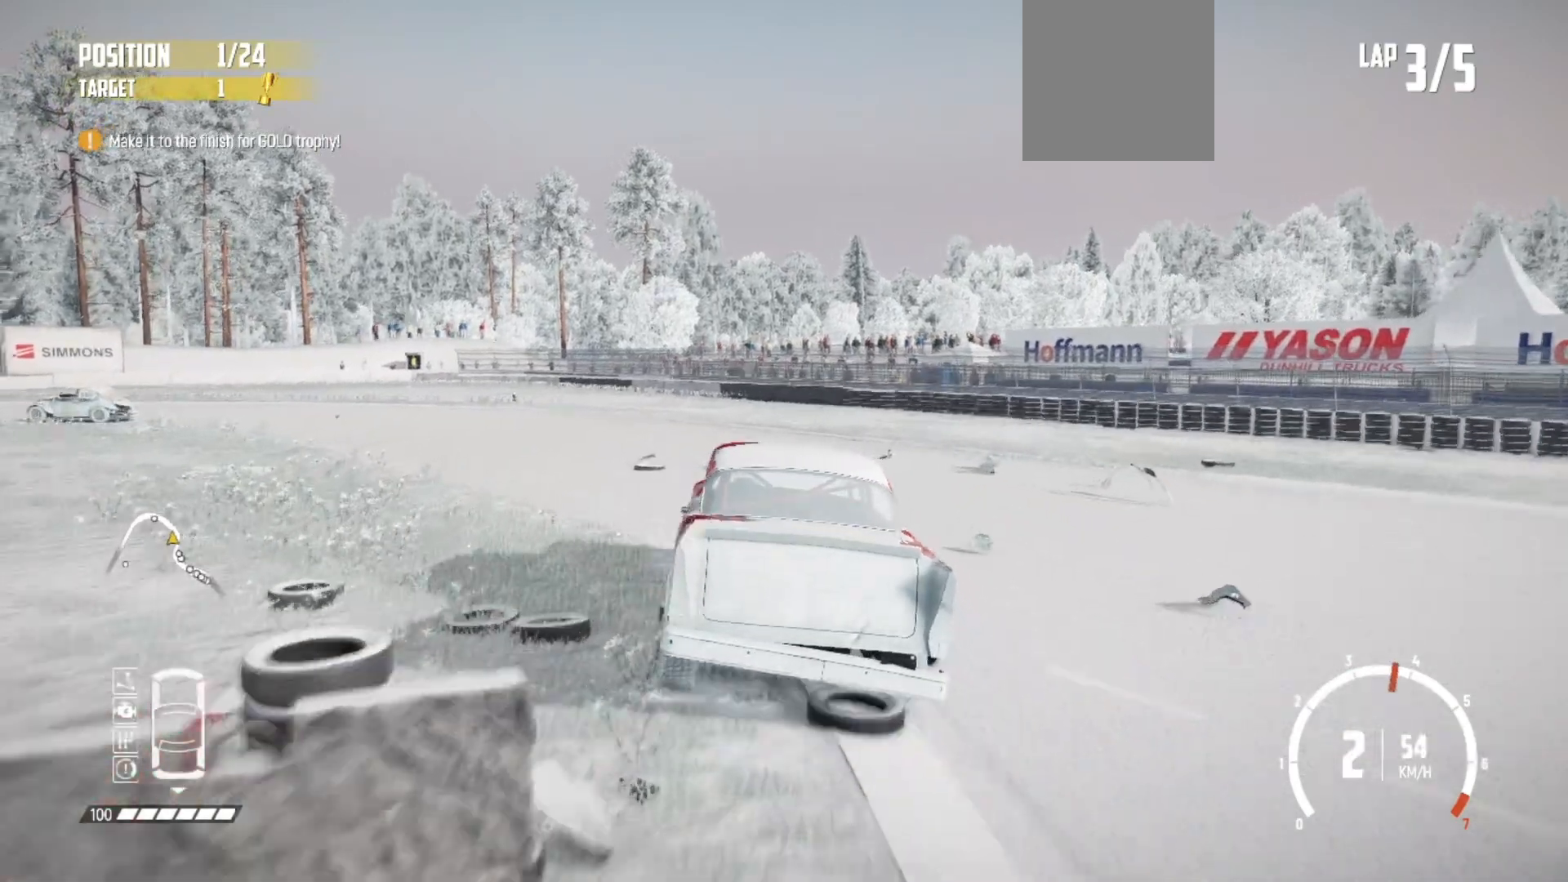
{"buttons": ["R2"], "left_stick": "center", "events": [[283, "R2", "up"], [333, "R2", "down"], [483, "left_stick", "center"]]}
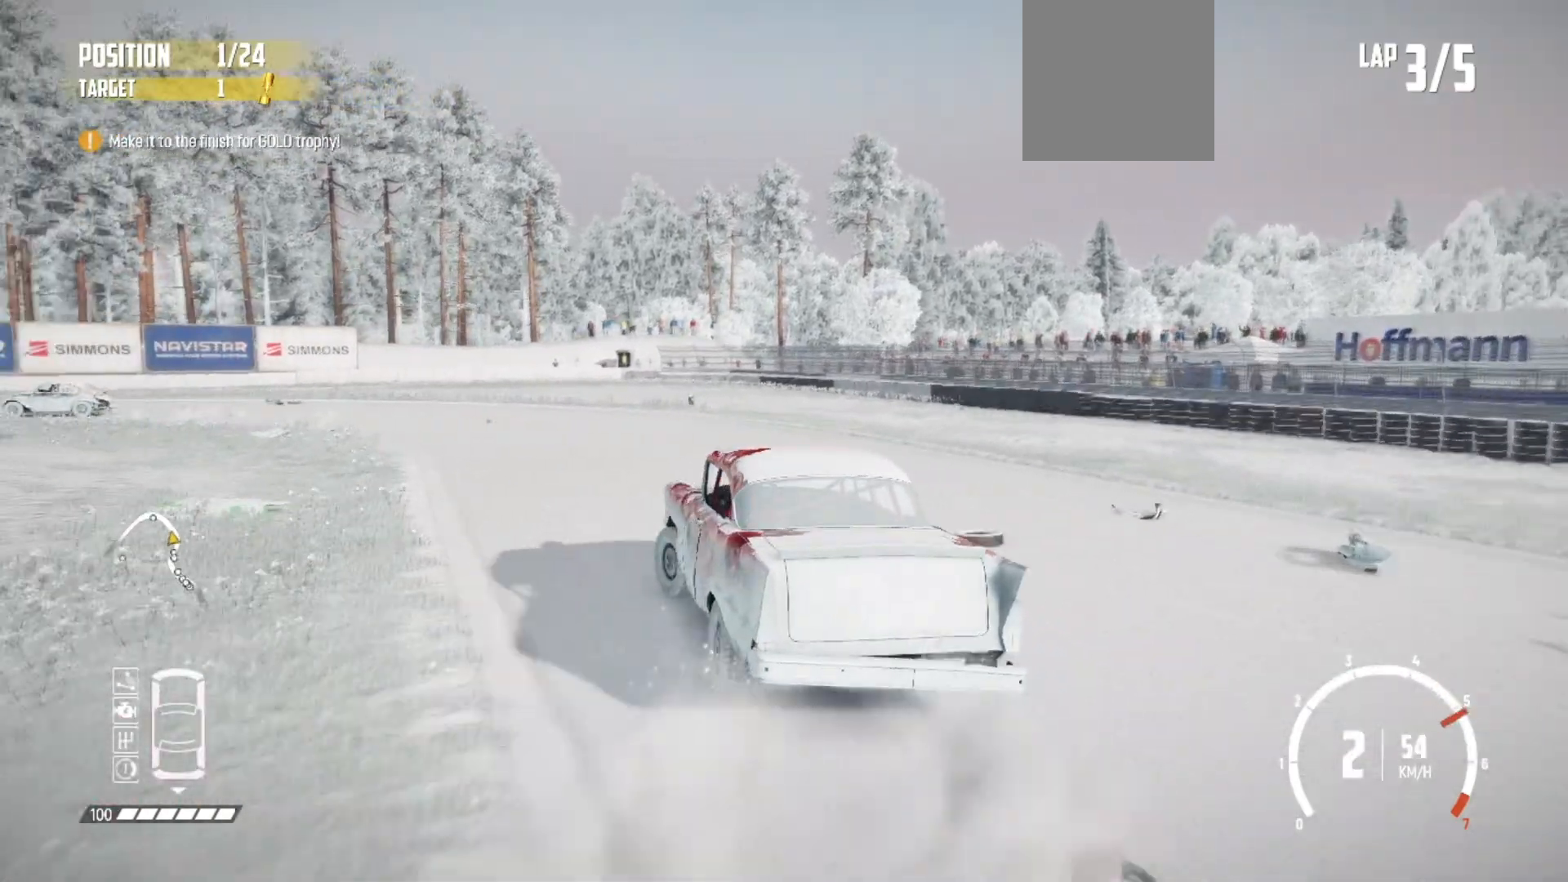
{"buttons": ["R2"], "left_stick": "center", "events": [[133, "R1", "down"], [267, "R1", "up"], [267, "R2", "up"], [283, "R2", "down"]]}
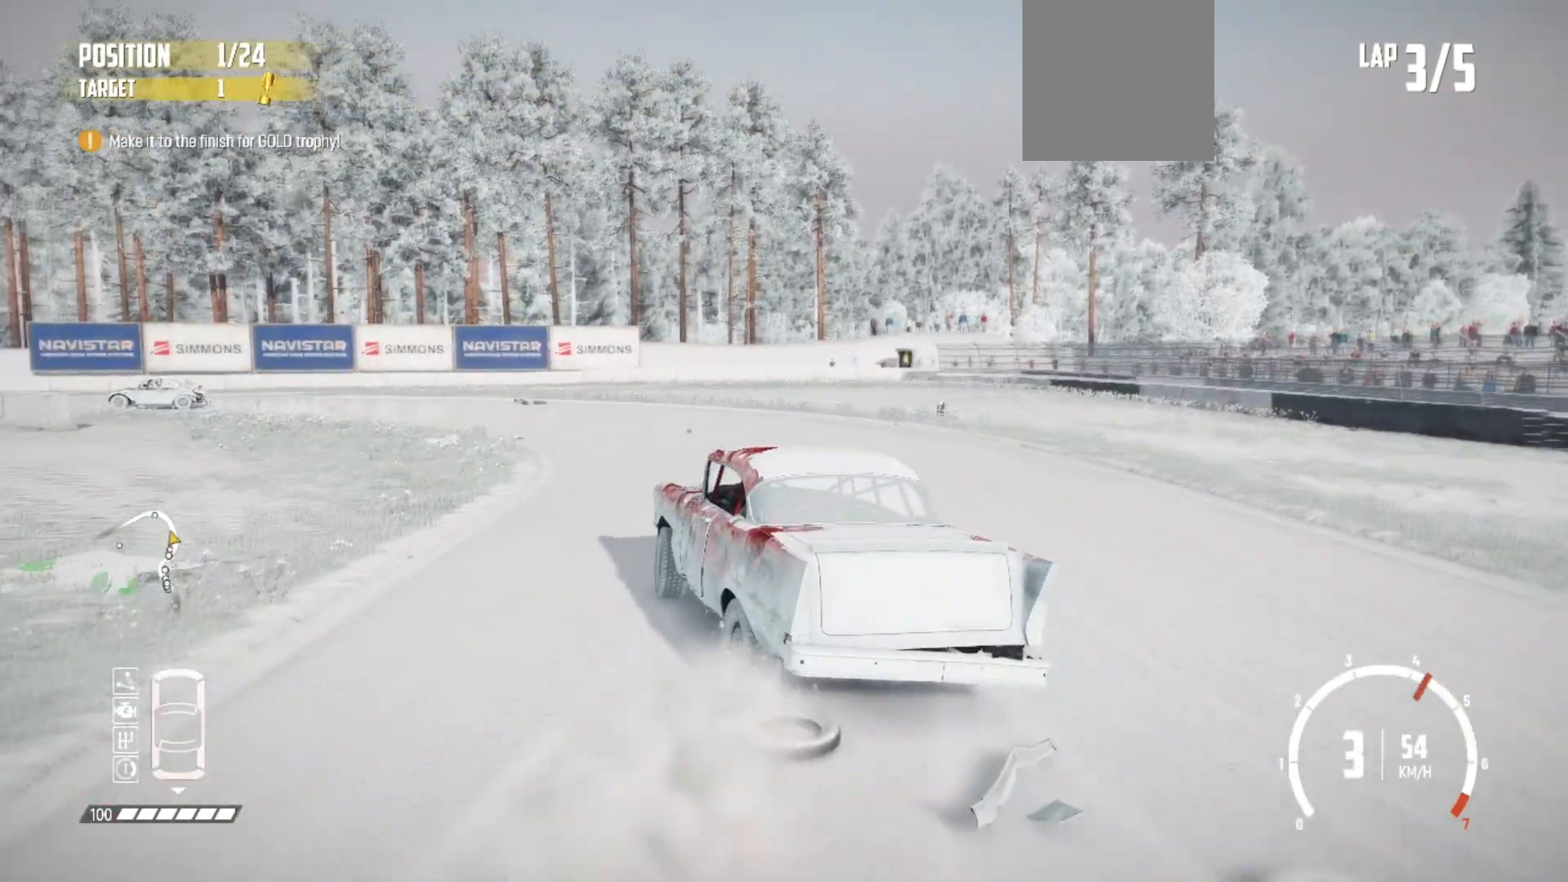
{"buttons": ["R2"], "left_stick": "center", "events": [[83, "left_stick", "down-left"], [133, "R2", "up"], [183, "R2", "down"], [267, "left_stick", "center"]]}
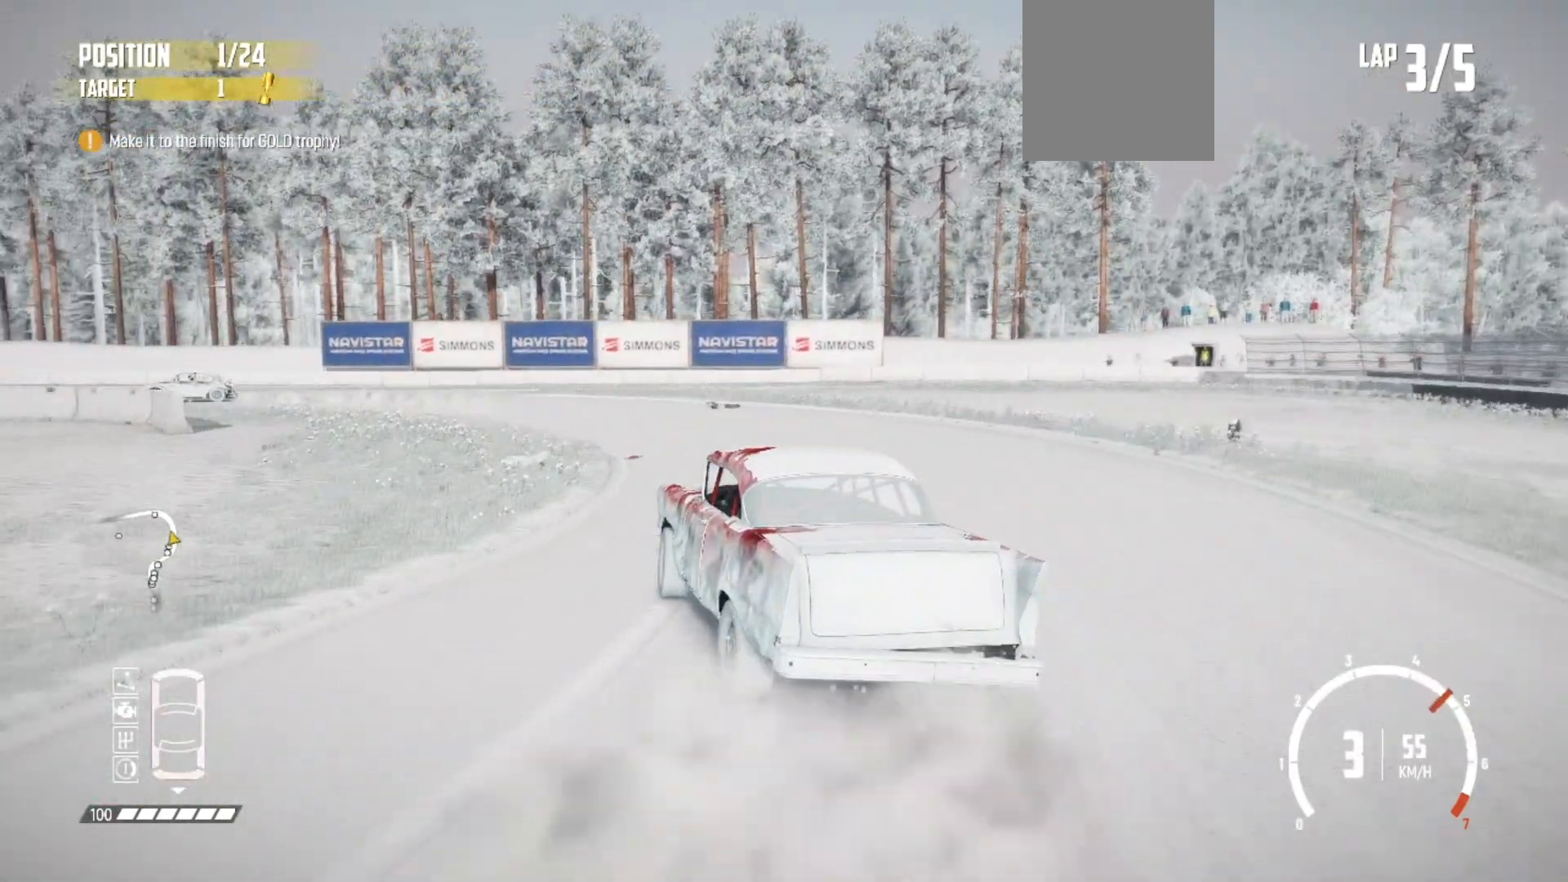
{"buttons": ["R2"], "left_stick": "center", "events": [[33, "left_stick", "down-left"], [183, "left_stick", "center"]]}
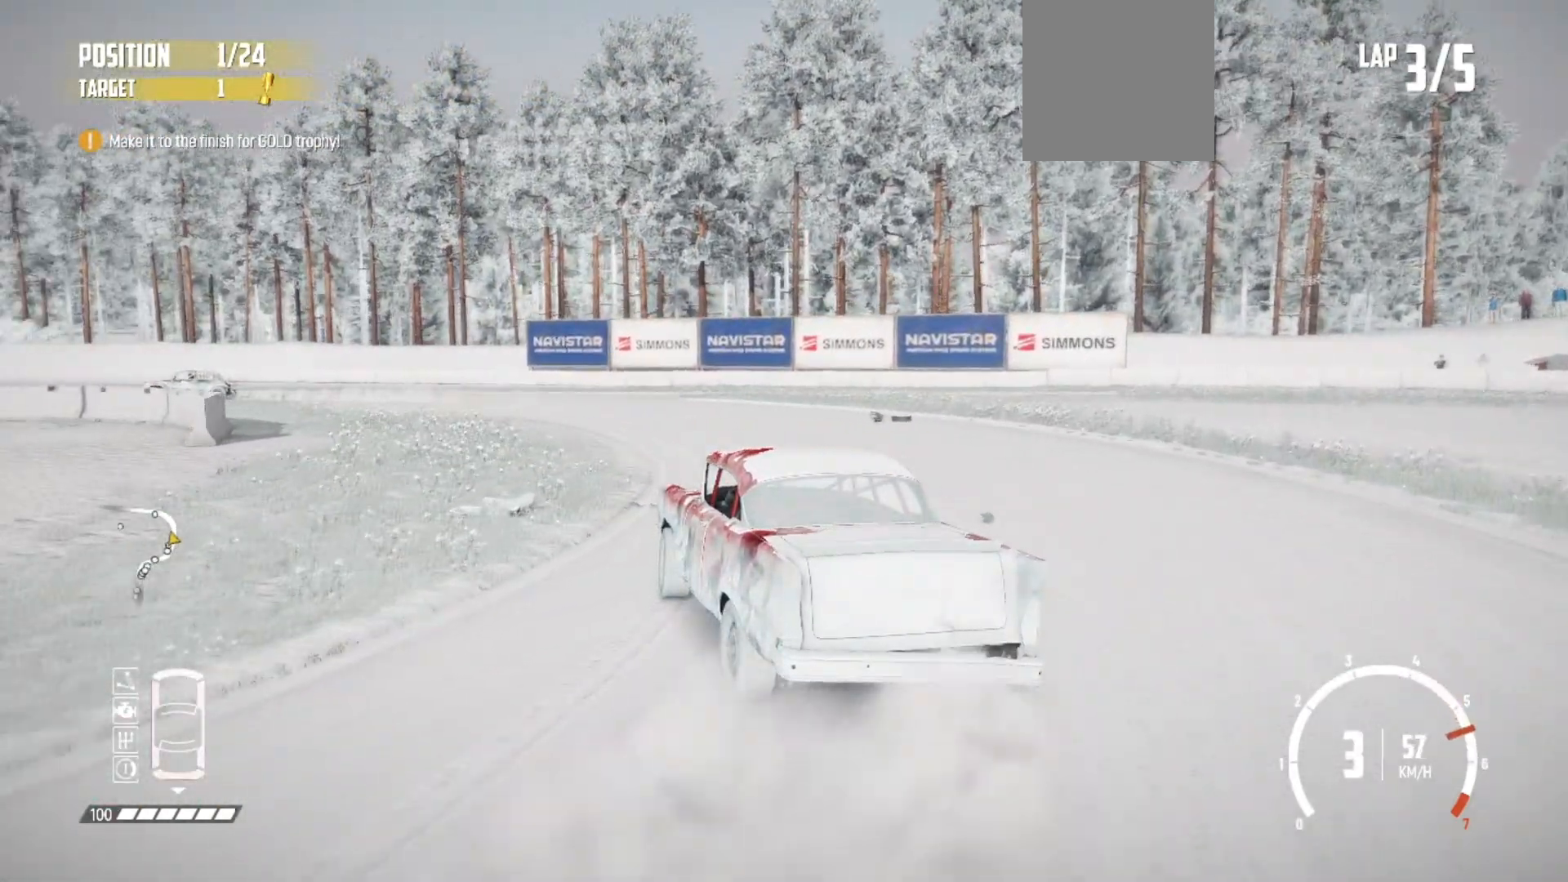
{"buttons": ["R2"], "left_stick": "center", "events": [[33, "left_stick", "down-left"], [183, "left_stick", "center"], [317, "R1", "down"], [483, "R1", "up"]]}
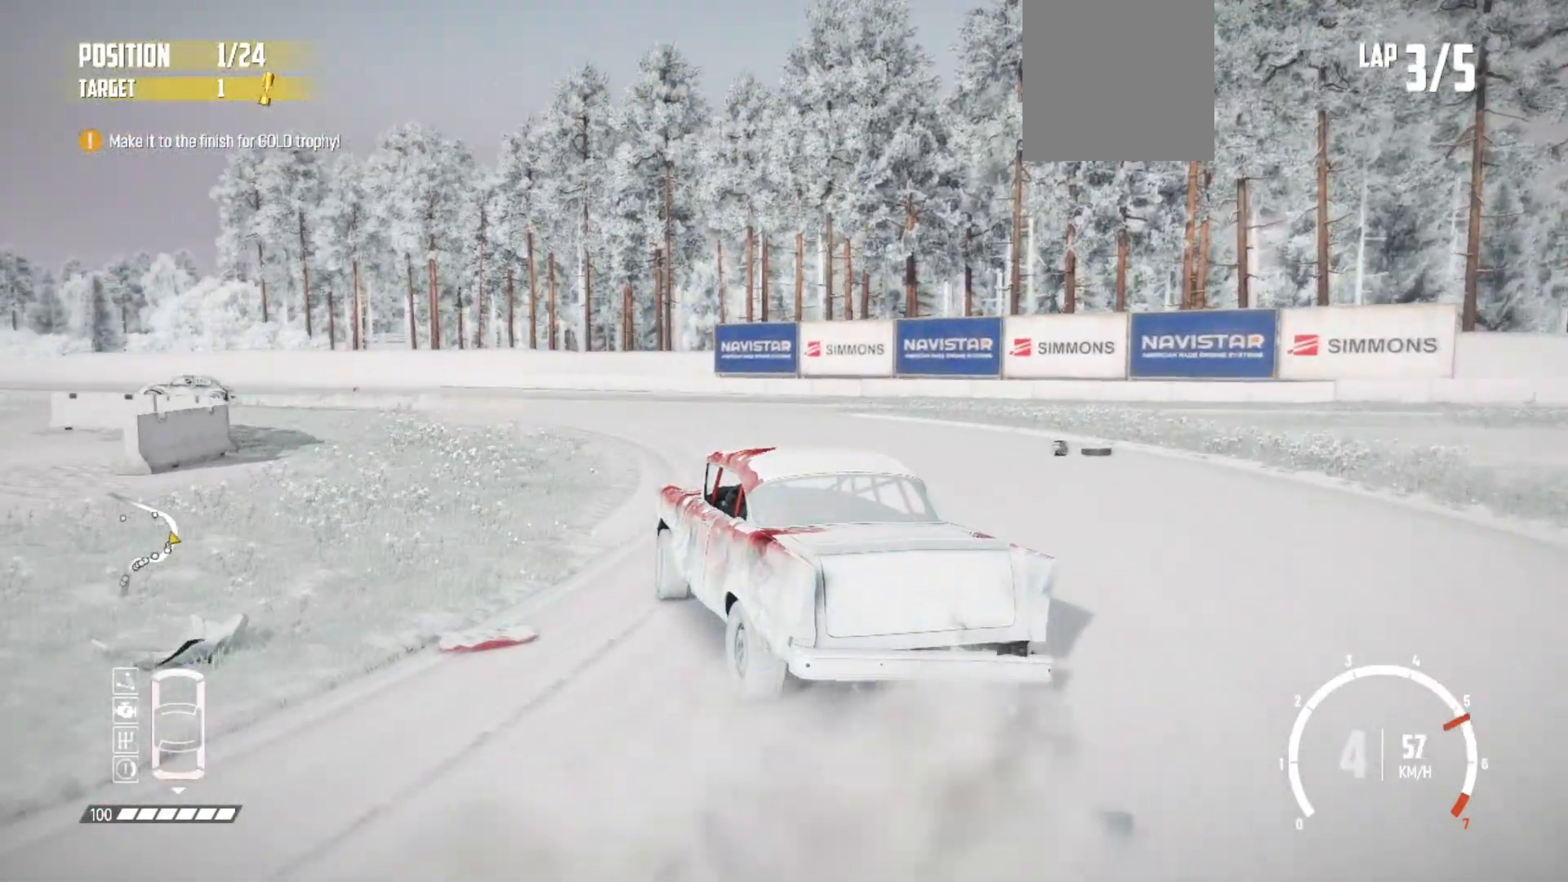
{"buttons": ["R2"], "left_stick": "center", "events": [[33, "left_stick", "down-left"], [133, "left_stick", "center"]]}
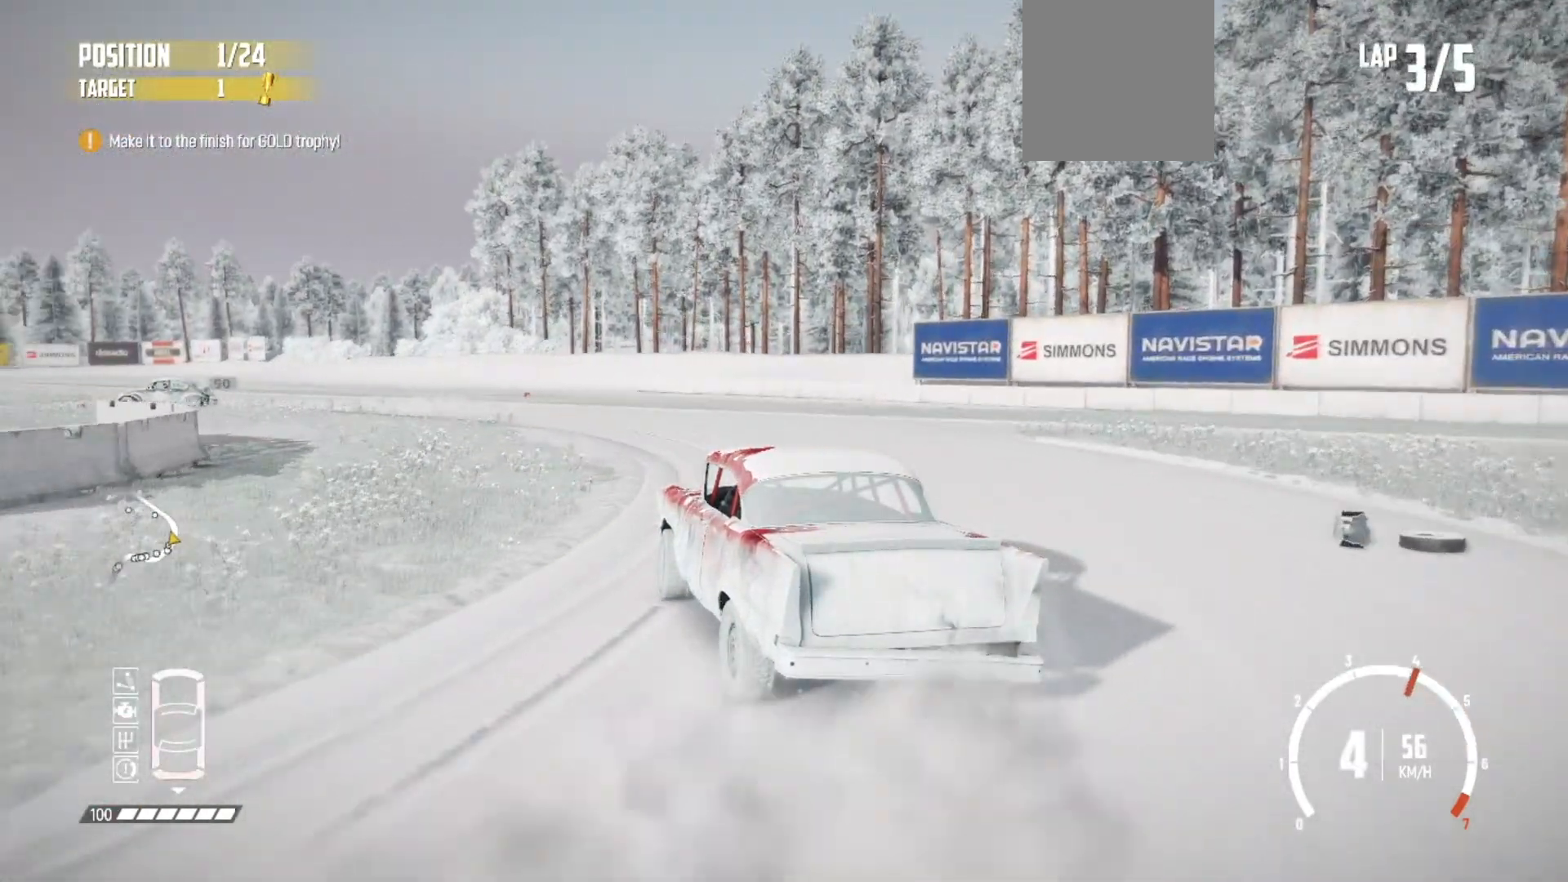
{"buttons": ["R2"], "left_stick": "center", "events": [[283, "left_stick", "right"], [483, "left_stick", "center"]]}
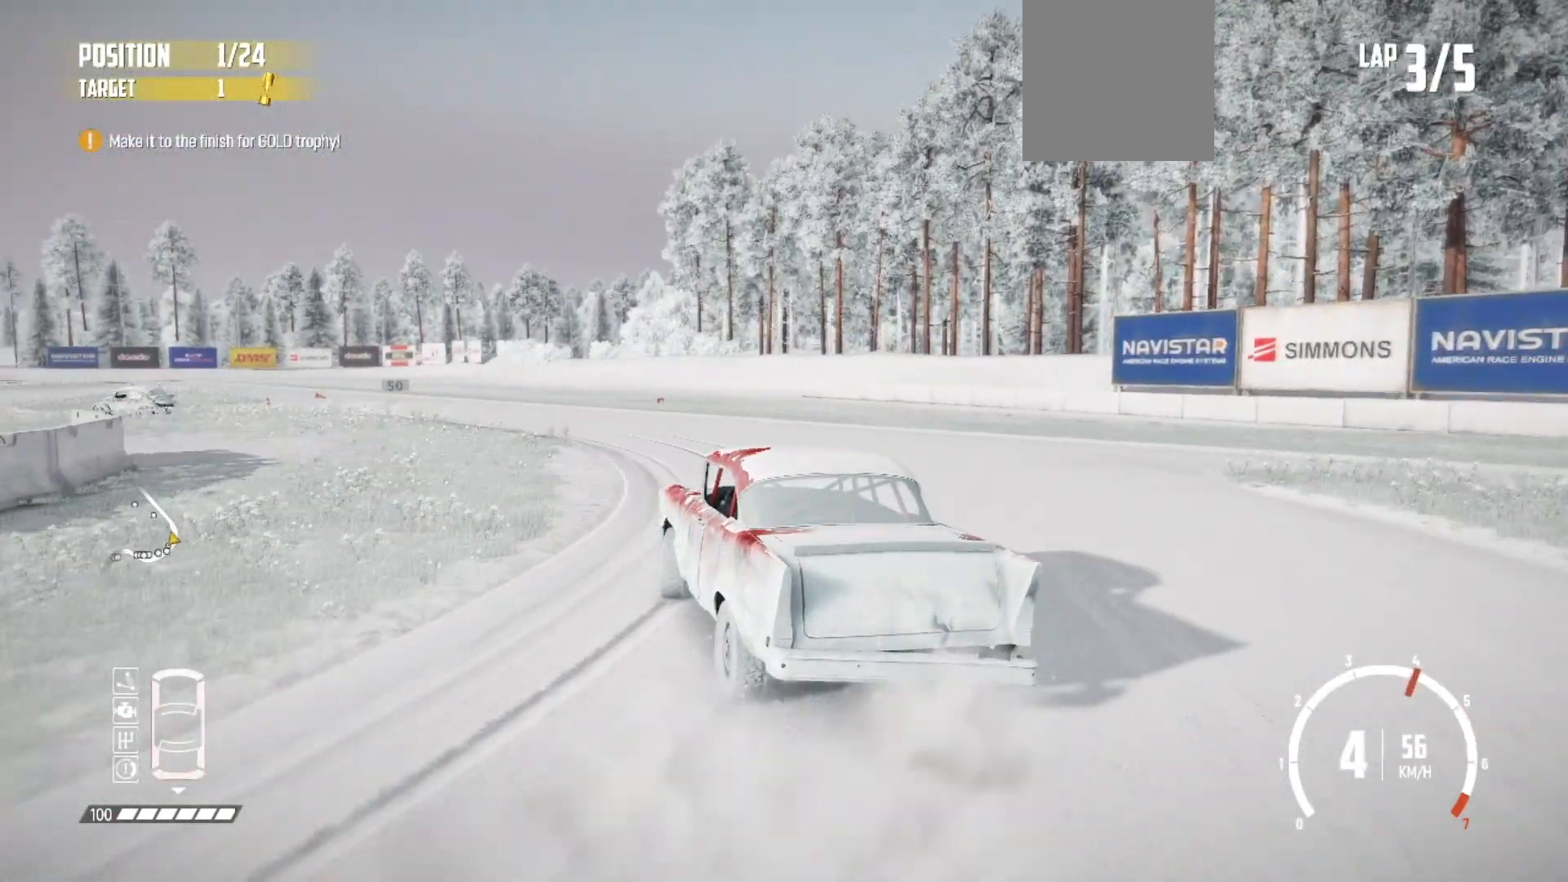
{"buttons": ["R2"], "left_stick": "center", "events": [[83, "left_stick", "down-left"], [133, "left_stick", "left"], [217, "L1", "down"], [283, "left_stick", "center"], [333, "L1", "up"]]}
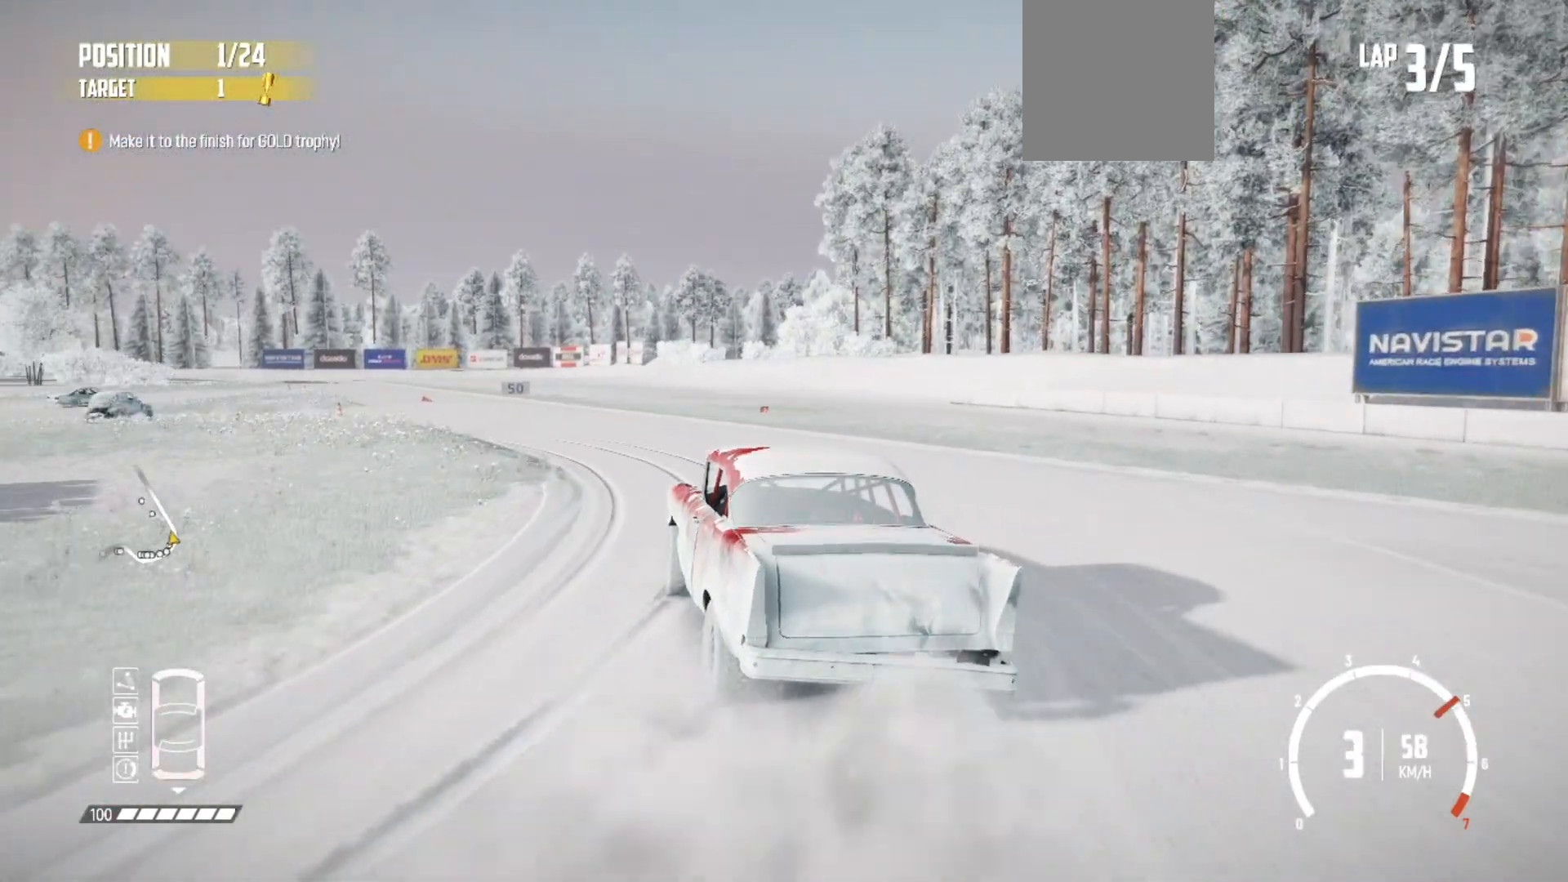
{"buttons": ["R2"], "left_stick": "right", "events": [[217, "left_stick", "right"], [367, "left_stick", "center"], [483, "left_stick", "right"]]}
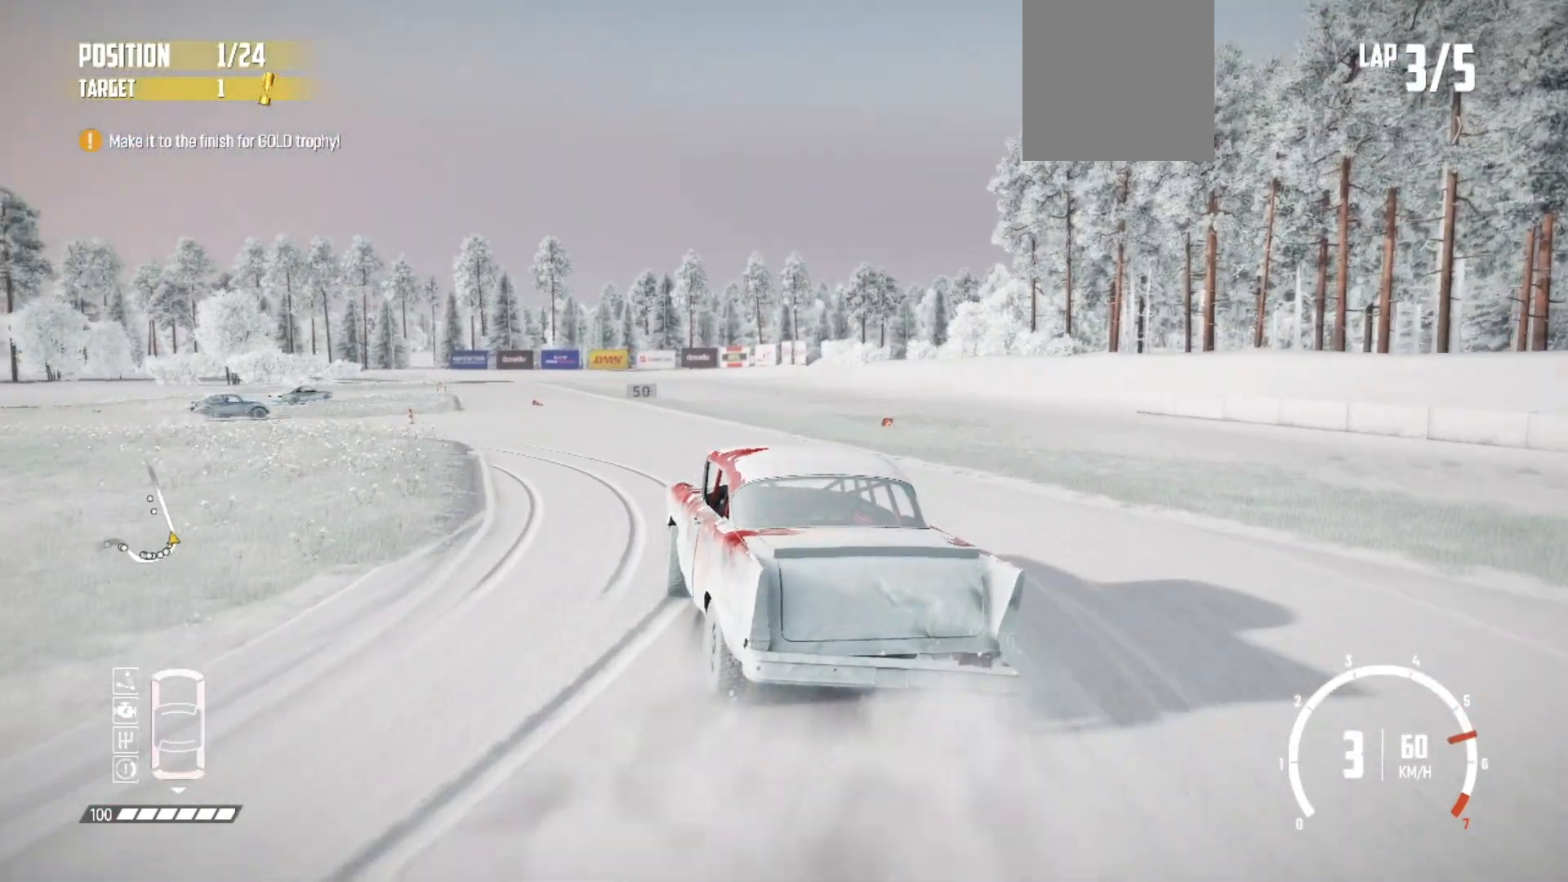
{"buttons": ["R2"], "left_stick": "center", "events": [[83, "left_stick", "center"], [233, "left_stick", "right"], [483, "left_stick", "center"]]}
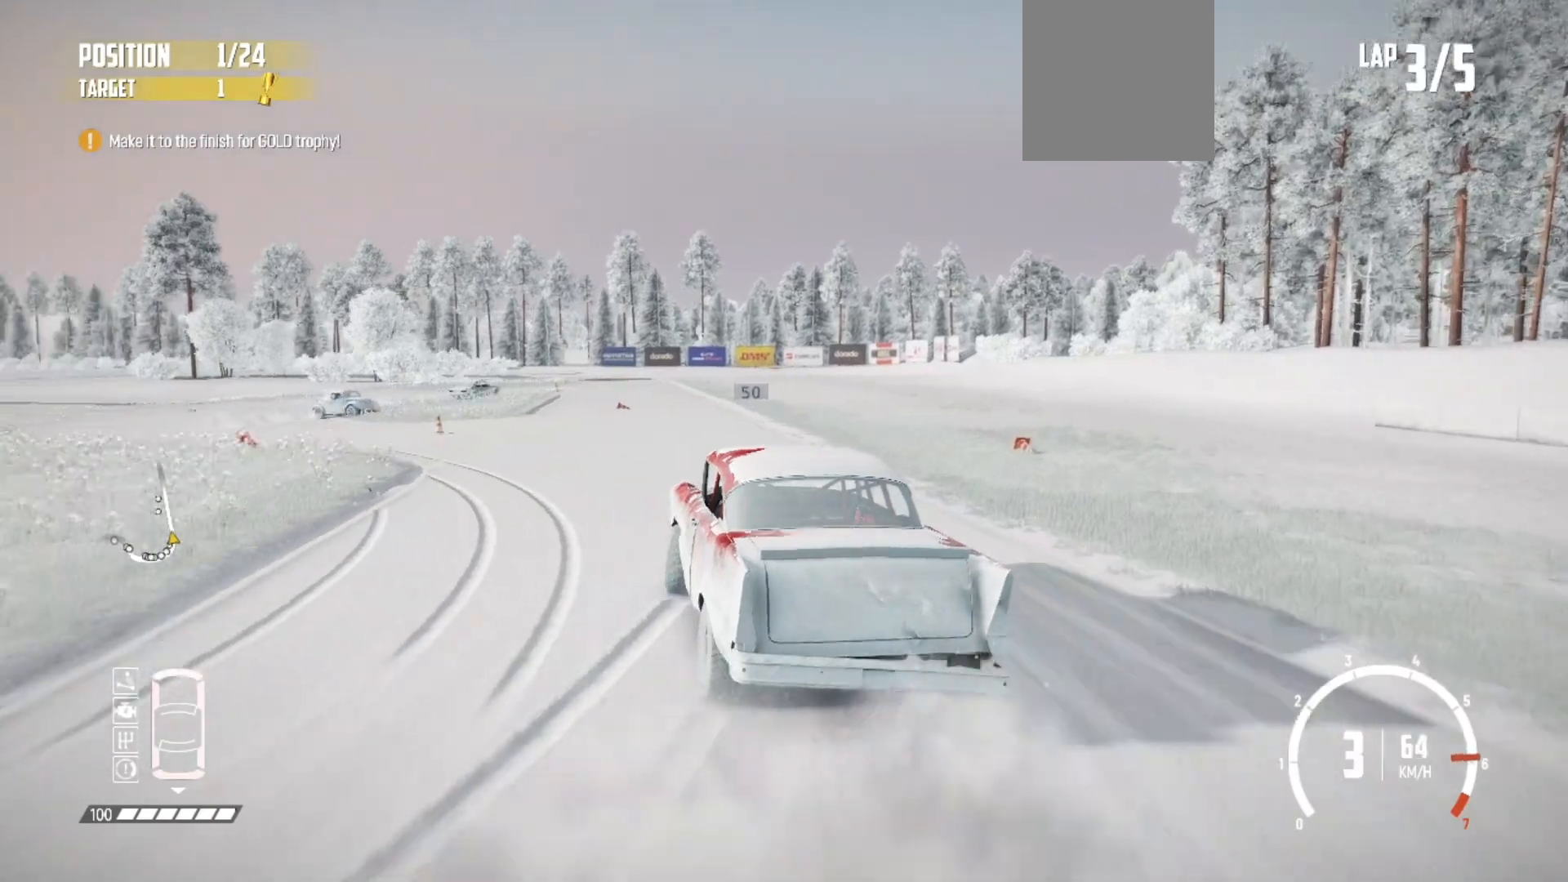
{"buttons": ["R1", "R2"], "left_stick": "center", "events": [[233, "left_stick", "down-left"], [333, "R1", "down"], [333, "left_stick", "center"], [383, "left_stick", "right"], [483, "left_stick", "center"]]}
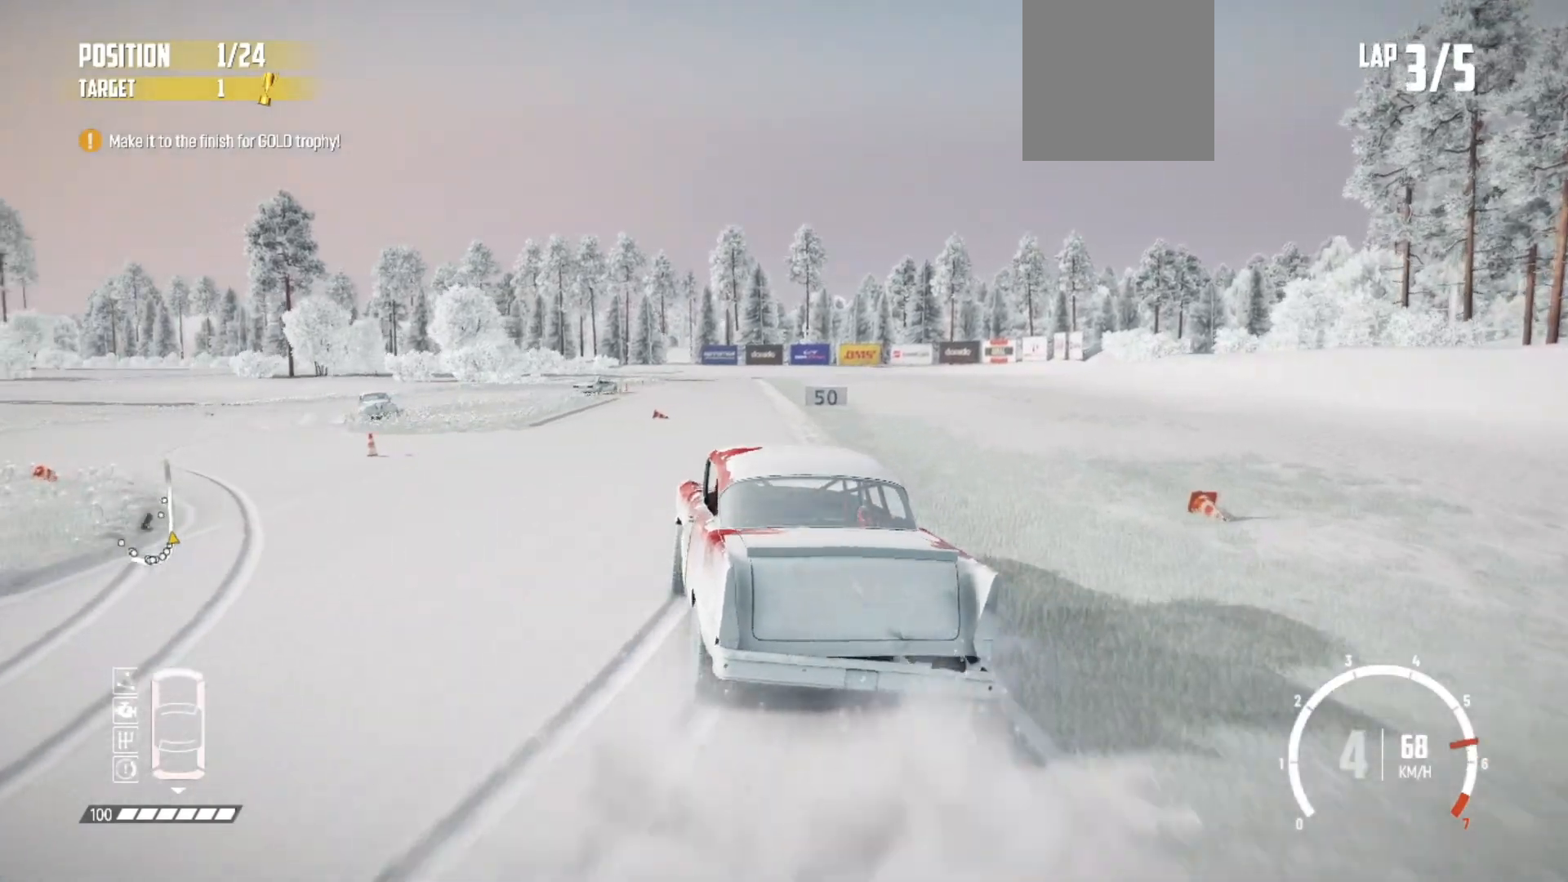
{"buttons": ["R2"], "left_stick": "center", "events": [[33, "R1", "up"], [133, "left_stick", "right"], [467, "left_stick", "center"]]}
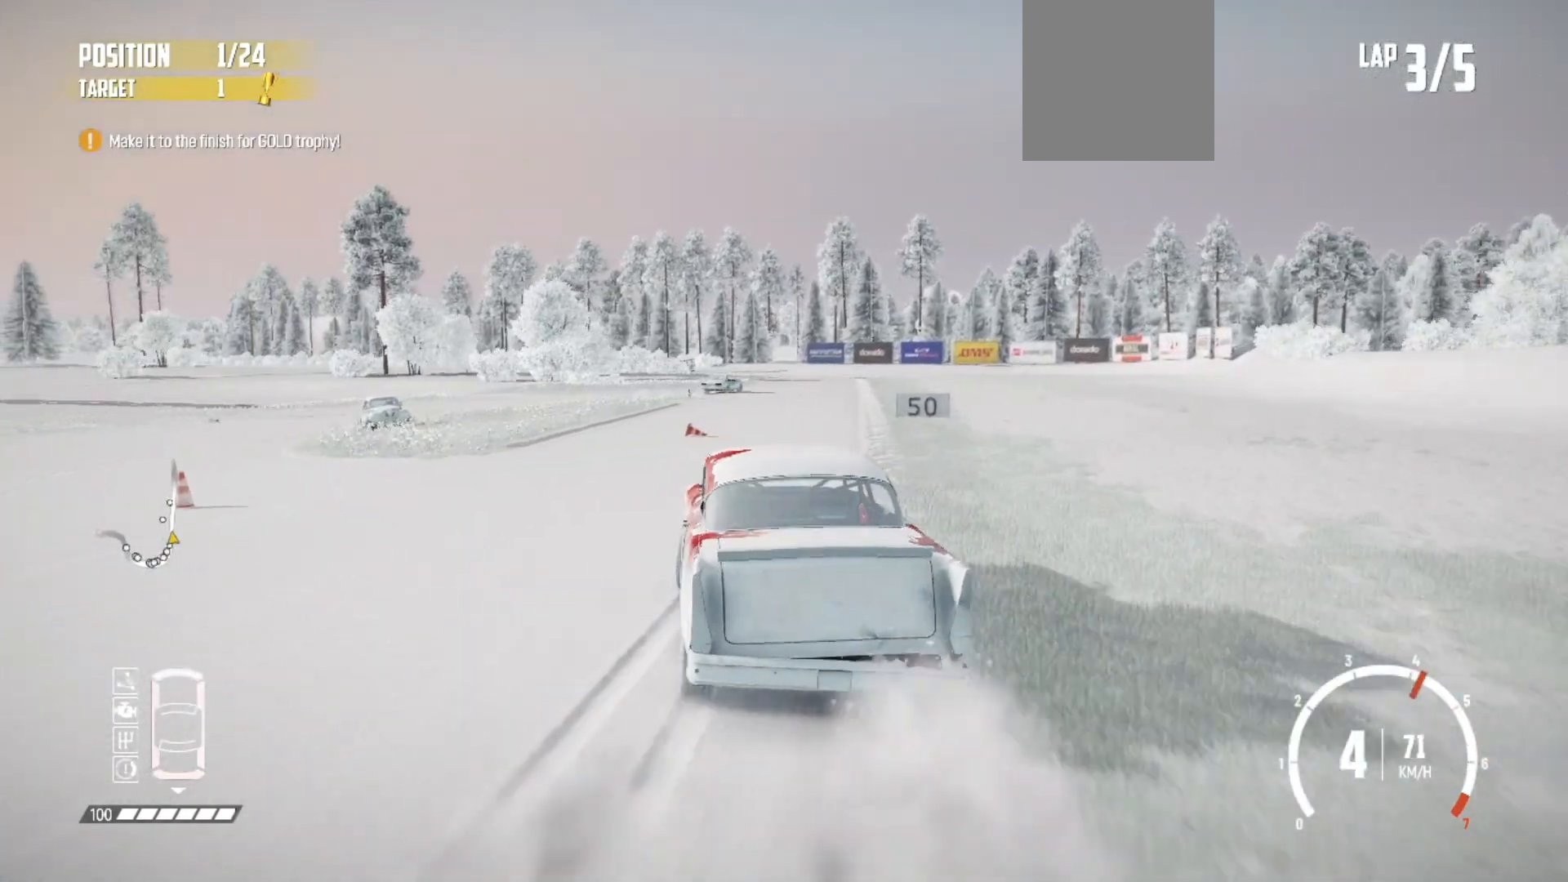
{"buttons": ["R2"], "left_stick": "center", "events": [[233, "left_stick", "right"], [383, "left_stick", "center"]]}
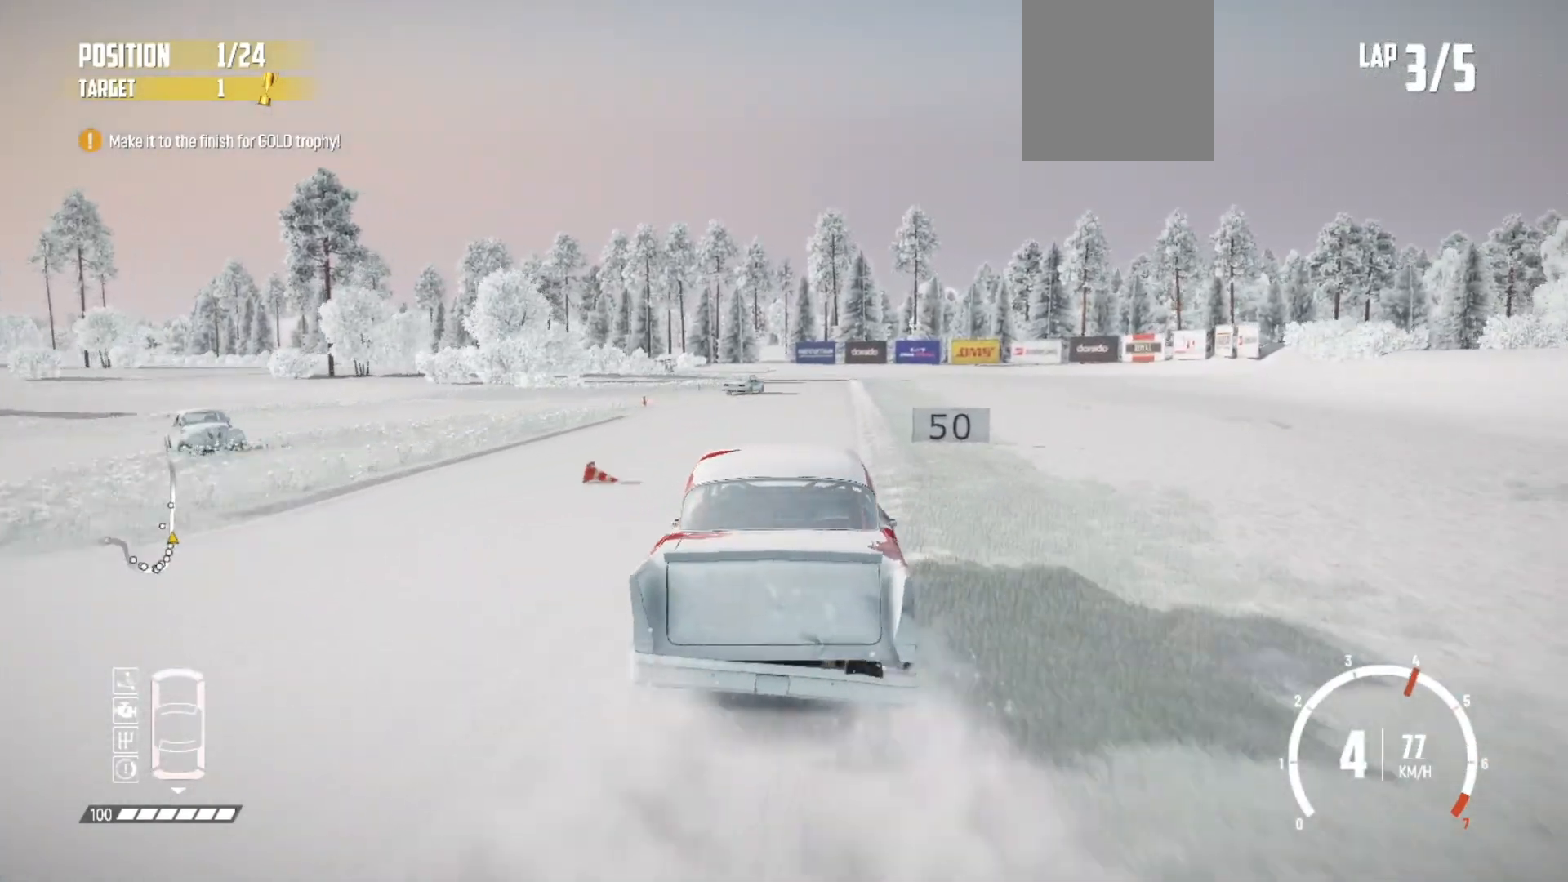
{"buttons": ["R2"], "left_stick": "right", "events": [[33, "left_stick", "down-left"], [183, "left_stick", "center"], [383, "left_stick", "right"]]}
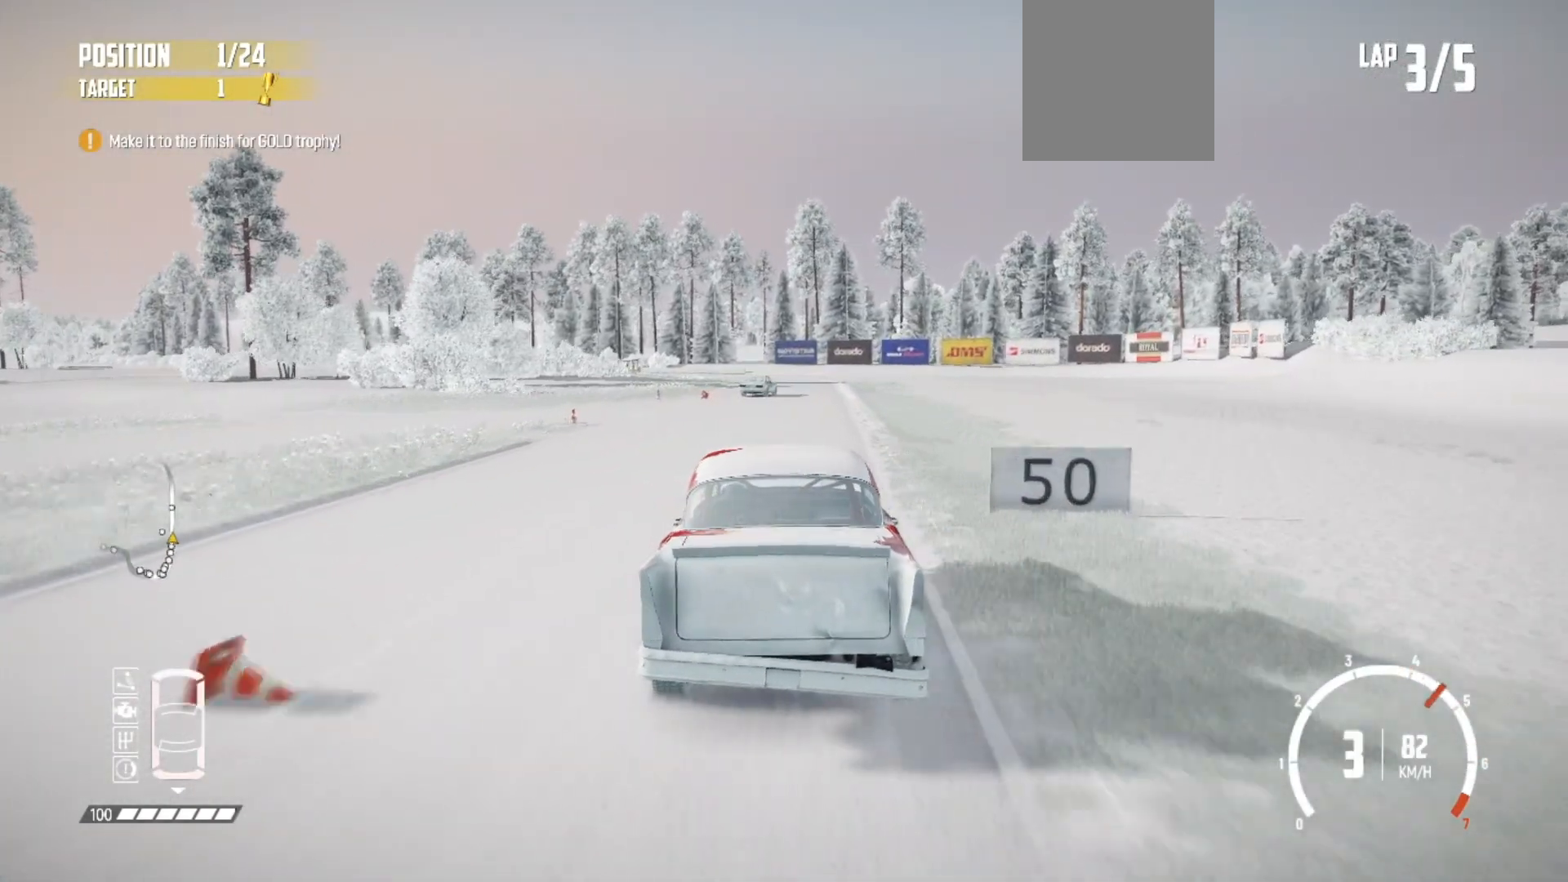
{"buttons": ["R2"], "left_stick": "left", "events": [[167, "left_stick", "center"], [433, "left_stick", "left"]]}
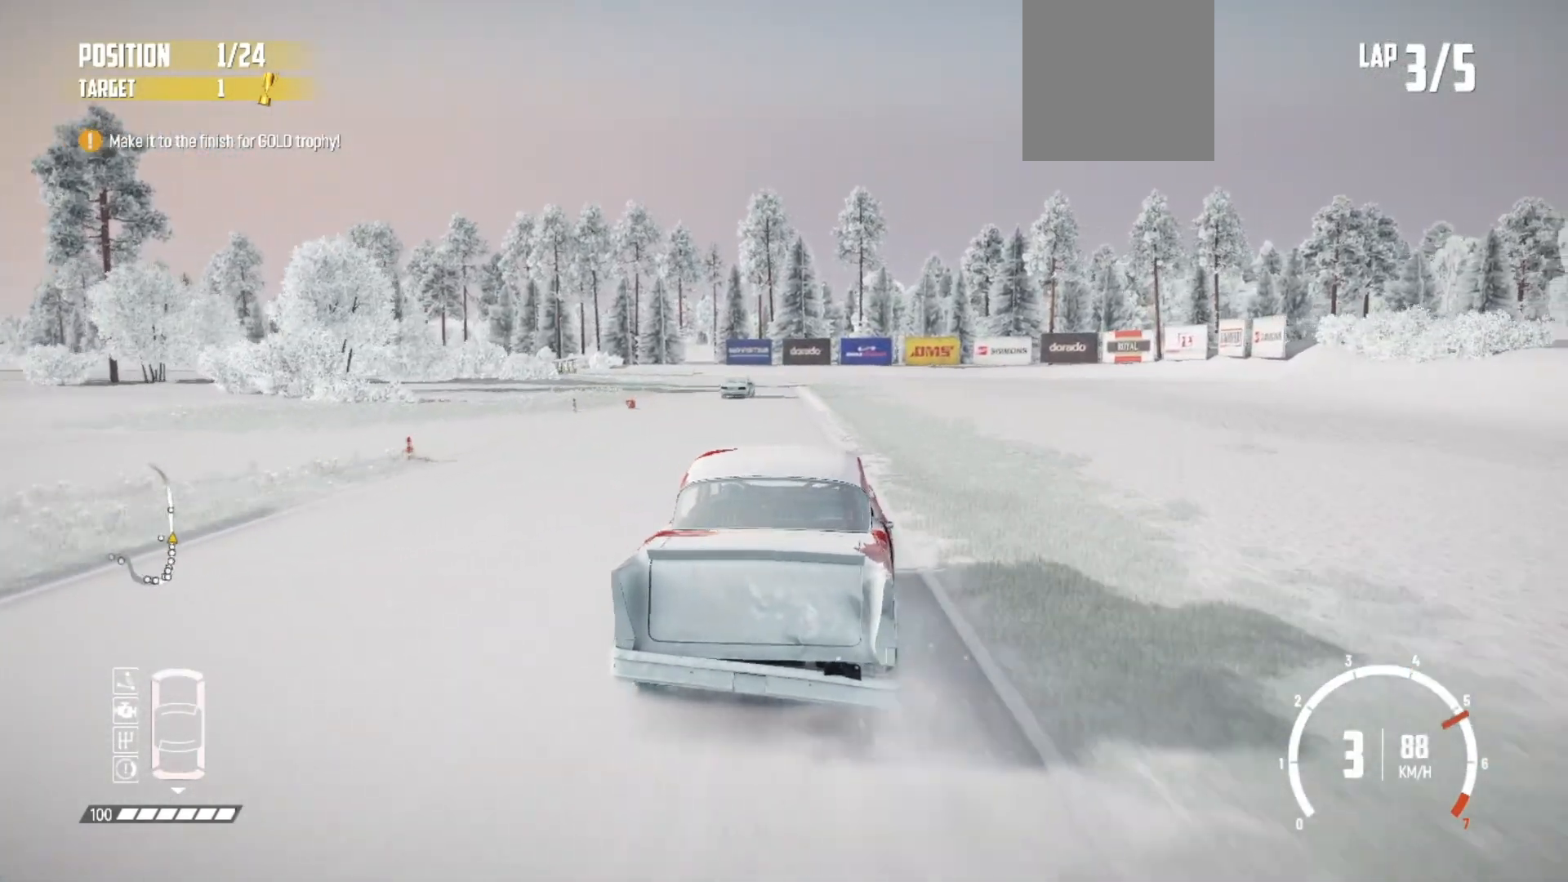
{"buttons": ["R2"], "left_stick": "center", "events": [[183, "left_stick", "center"], [233, "left_stick", "down-left"], [383, "left_stick", "center"]]}
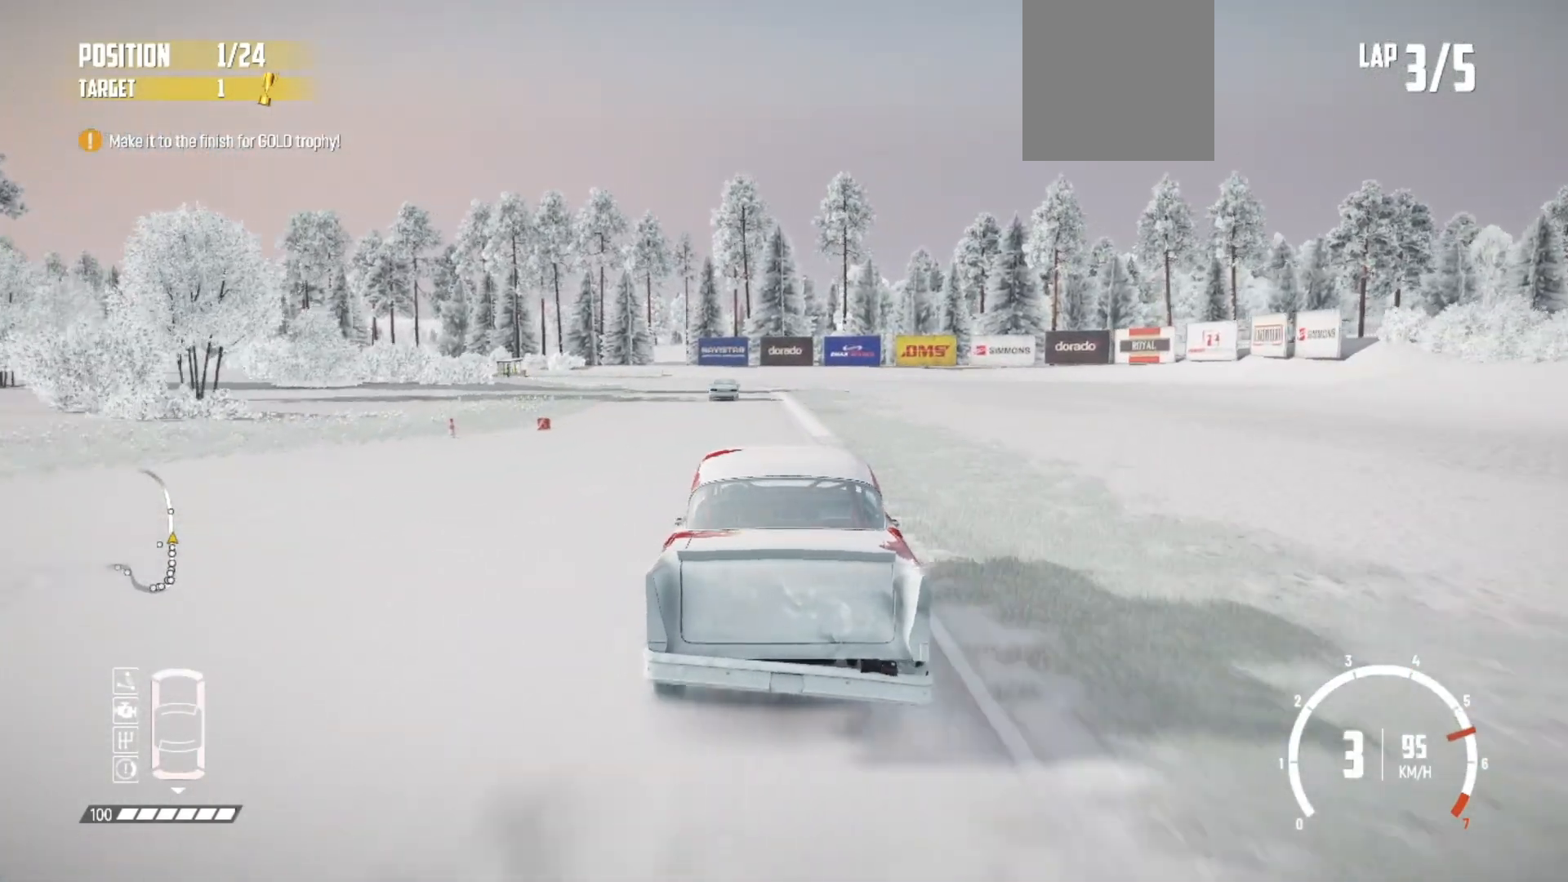
{"buttons": ["R2"], "left_stick": "center", "events": []}